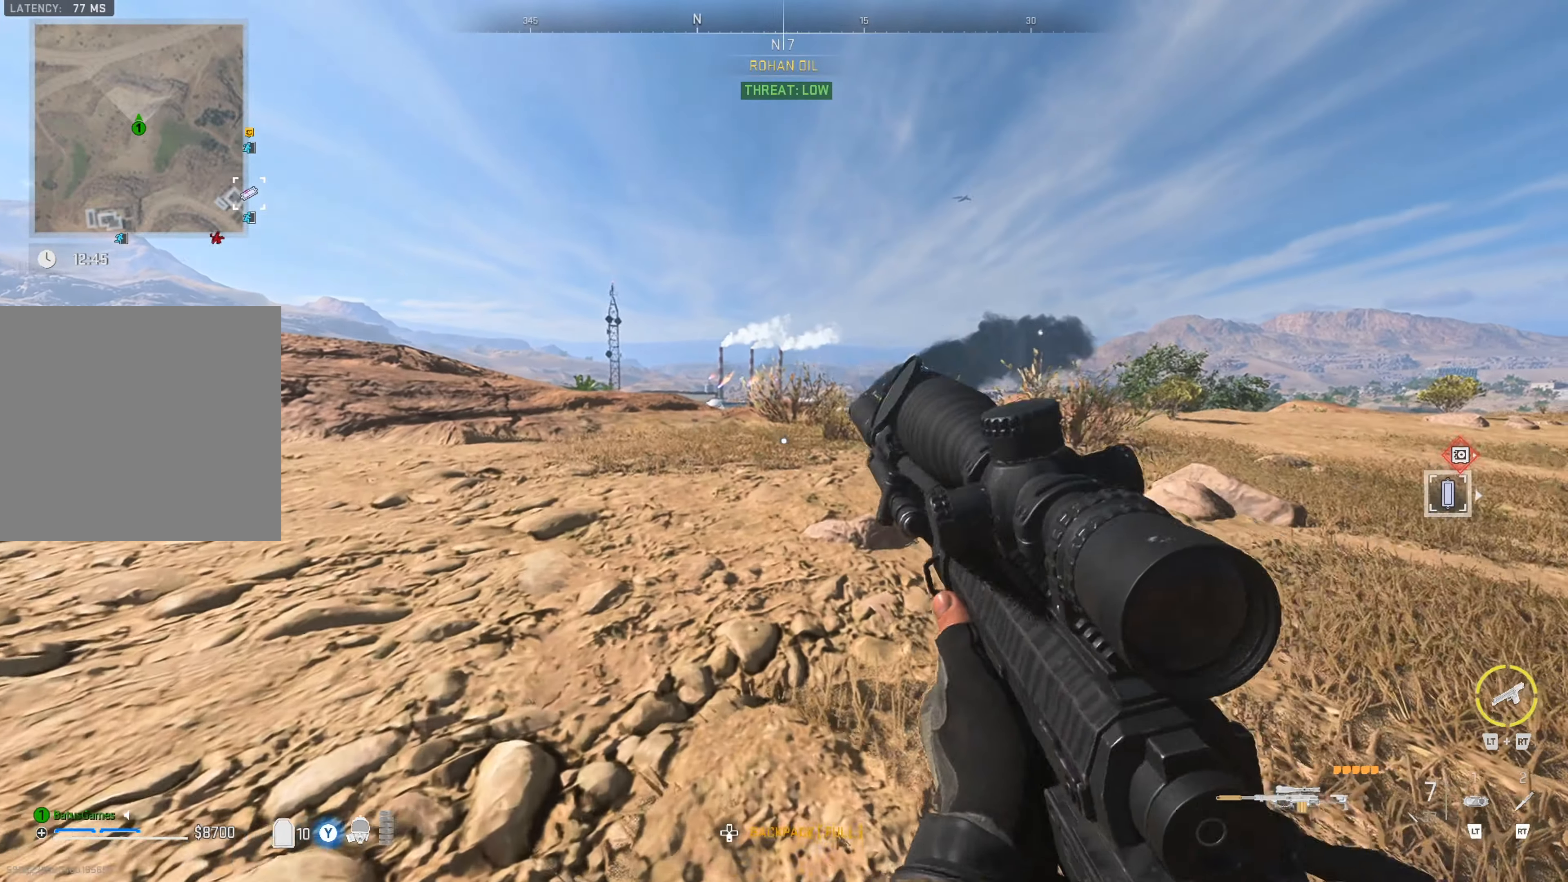
Gameplay with a controller (Xbox layout); each line is a JSON object with the inputs held at the frame after it. "events" lists button and stick changes between this image and that frame as [ms after this image, input, new state], when the widget could be followed in between.
{"buttons": [], "left_stick": "up", "right_stick": "center", "events": []}
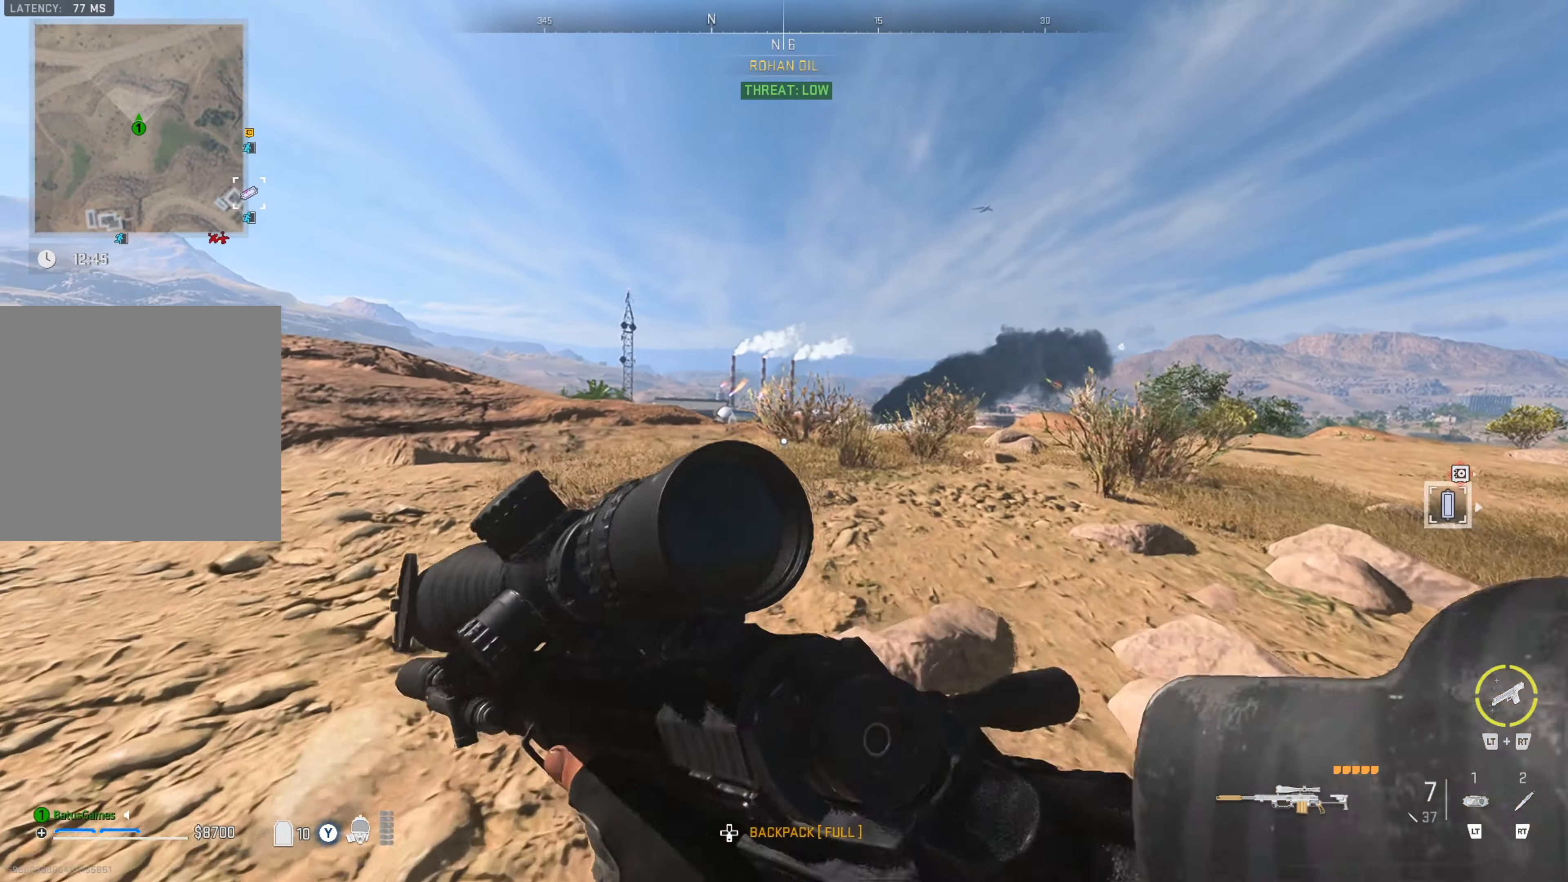
{"buttons": [], "left_stick": "up", "right_stick": "center", "events": []}
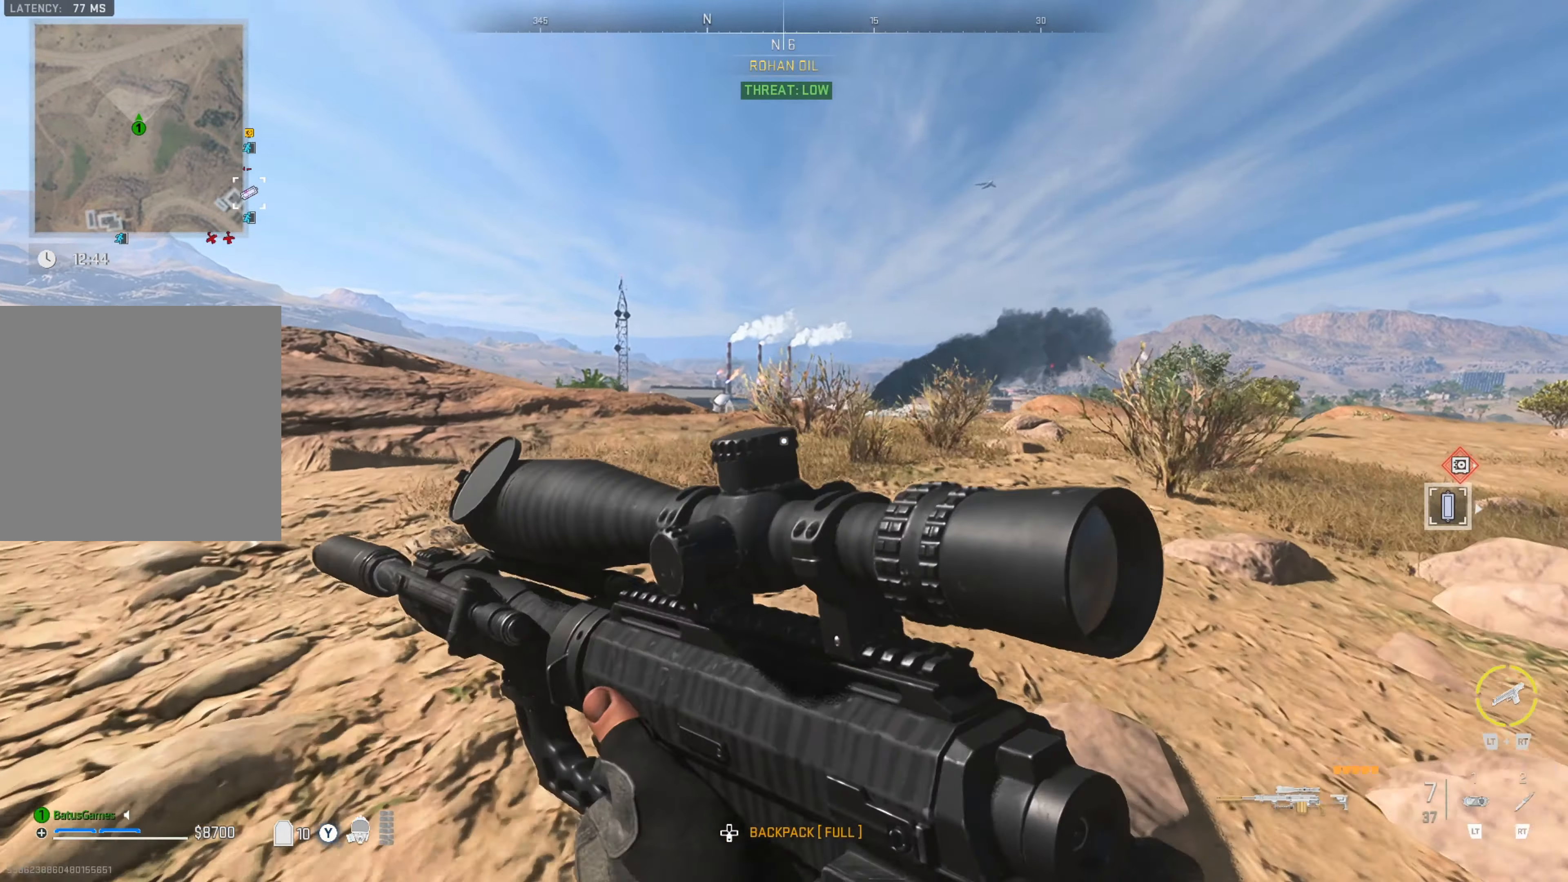
{"buttons": [], "left_stick": "up", "right_stick": "center", "events": []}
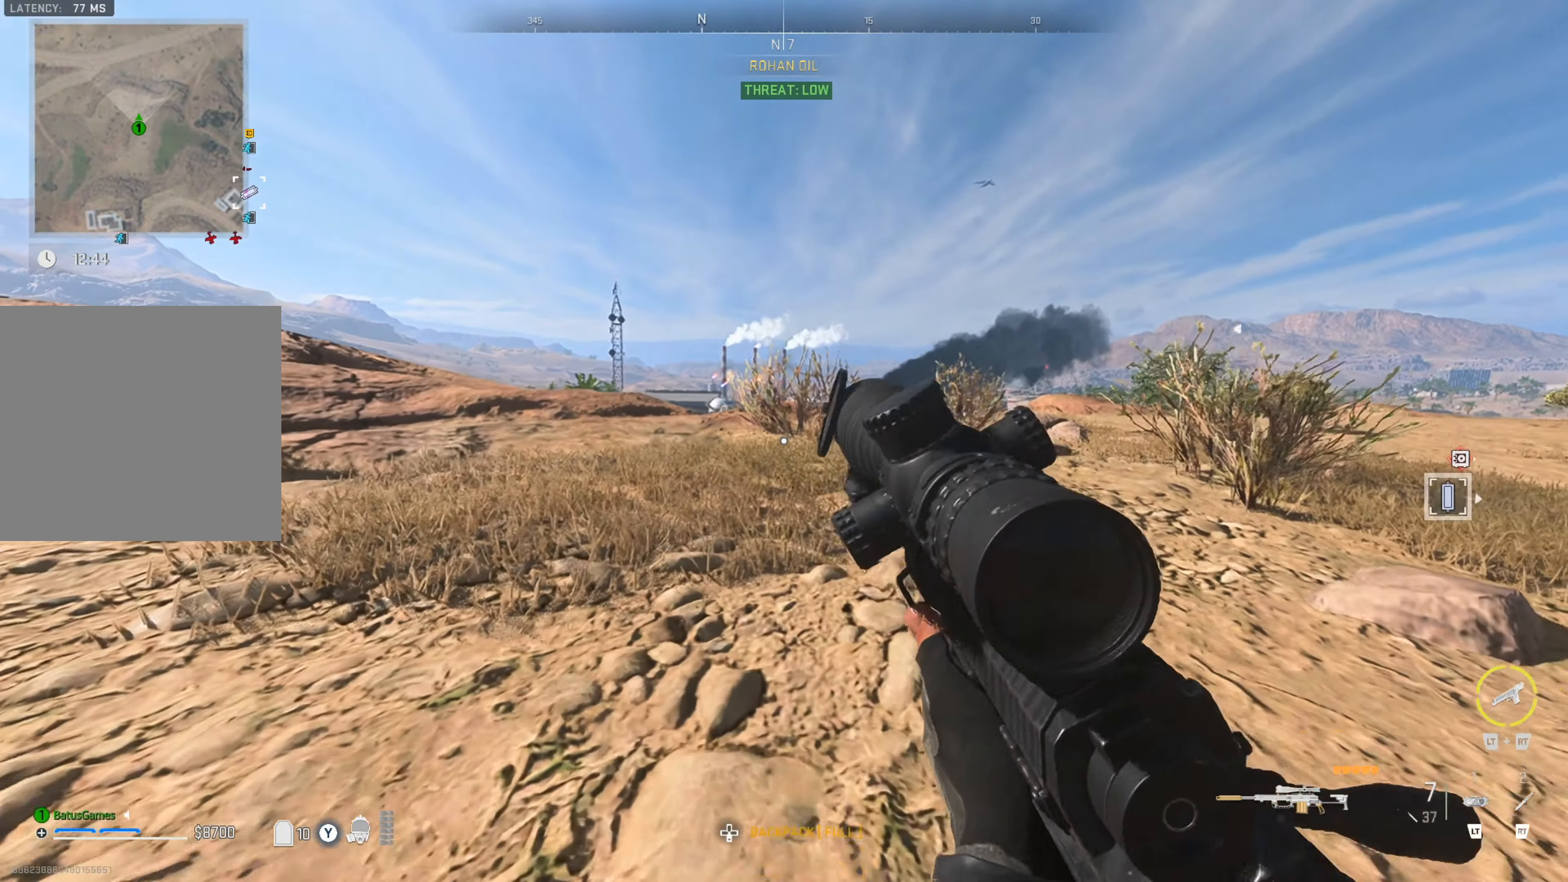
{"buttons": [], "left_stick": "up", "right_stick": "center", "events": []}
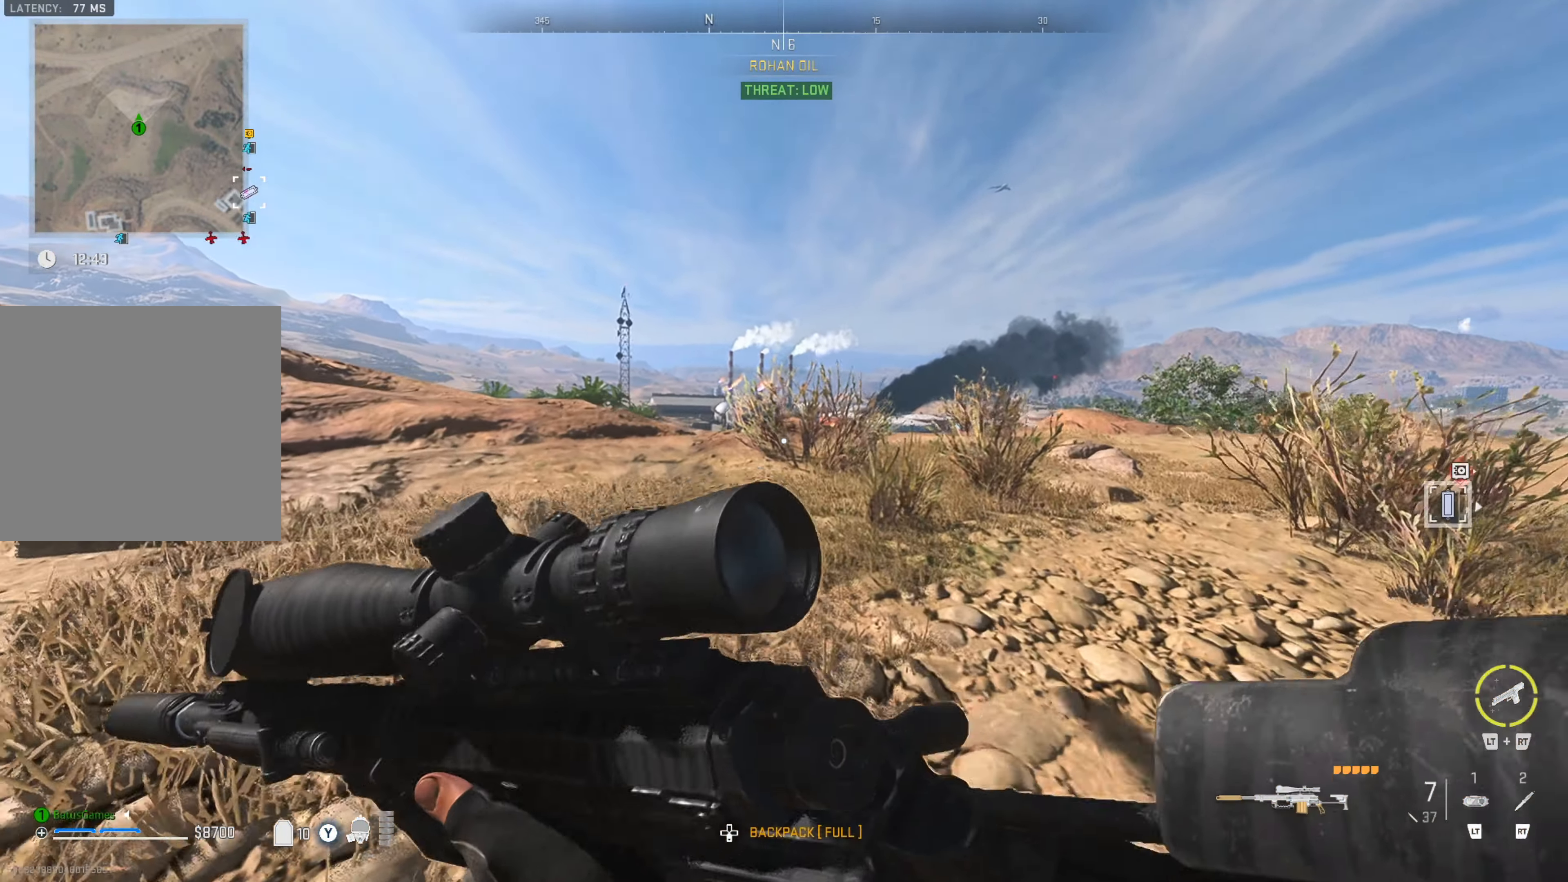
{"buttons": [], "left_stick": "up", "right_stick": "center", "events": []}
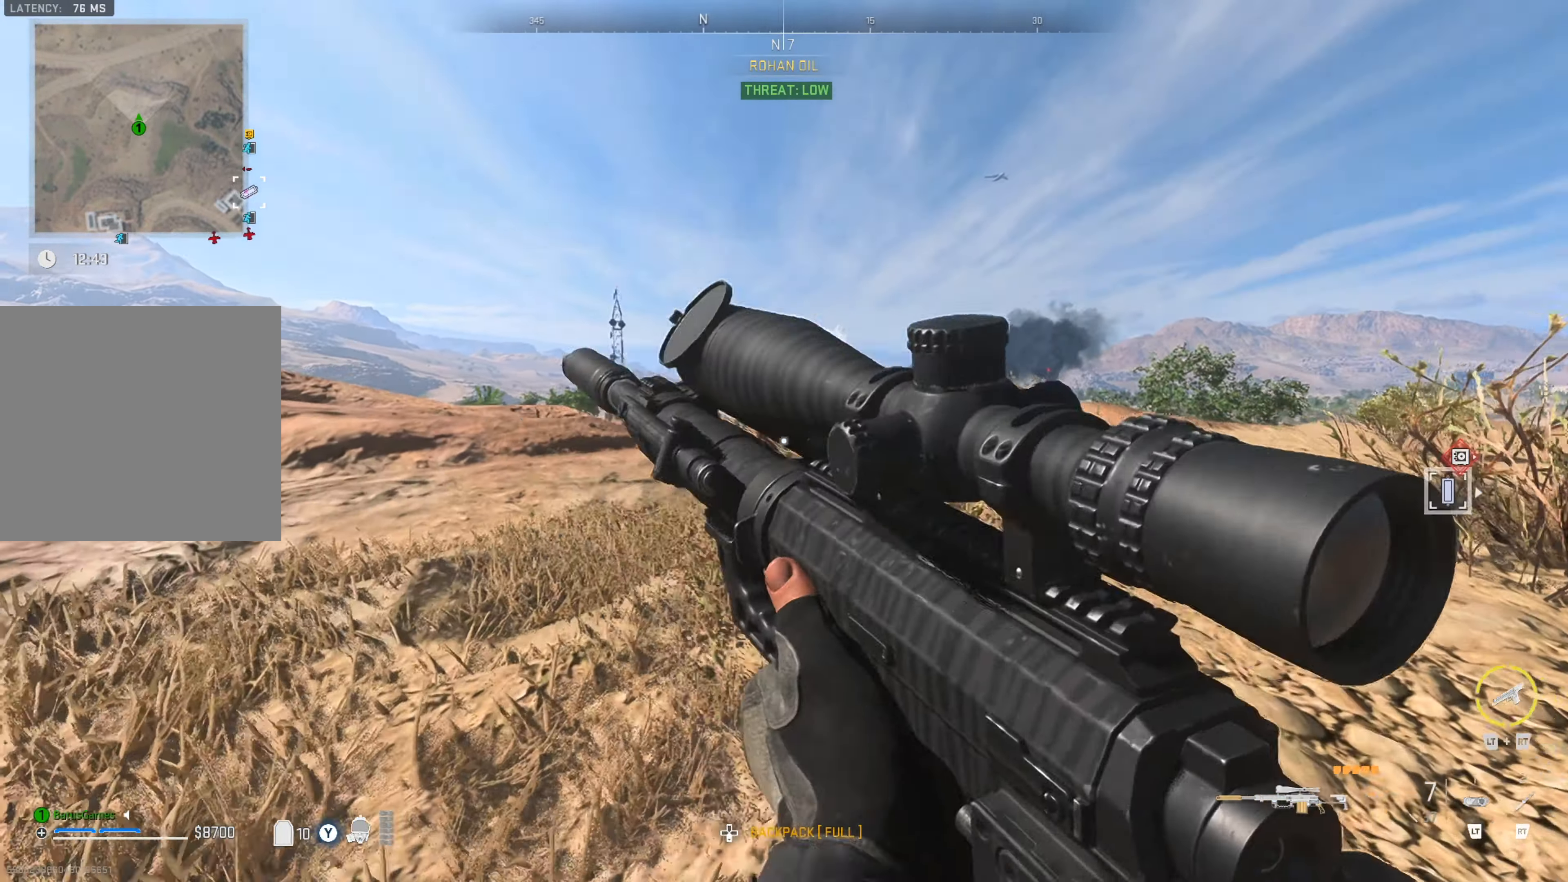
{"buttons": [], "left_stick": "up", "right_stick": "center", "events": []}
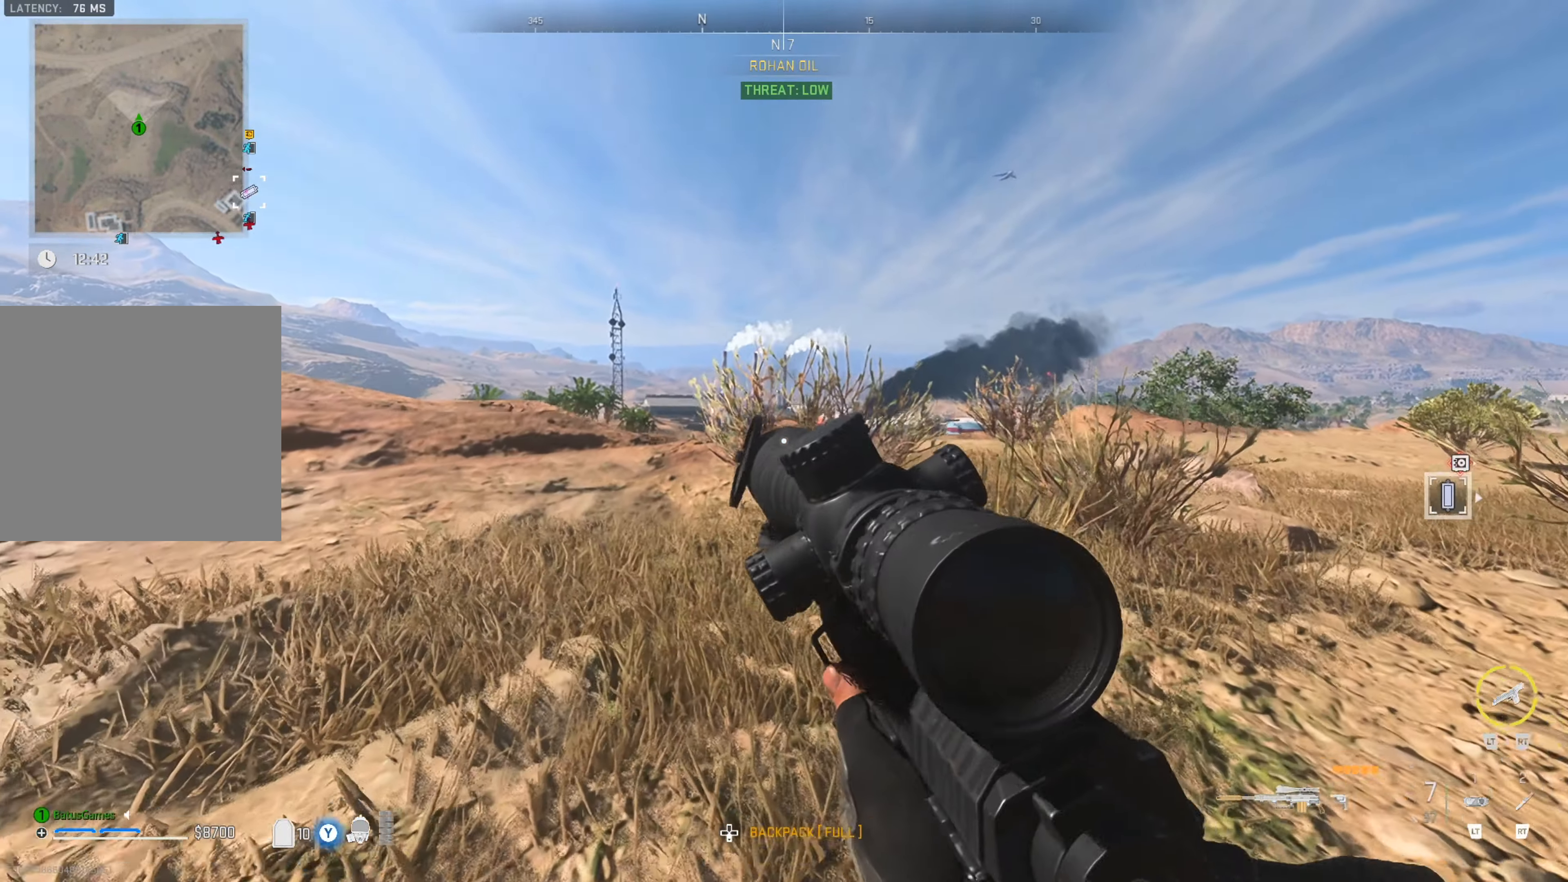
{"buttons": [], "left_stick": "up", "right_stick": "left", "events": [[500, "right_stick", "left"]]}
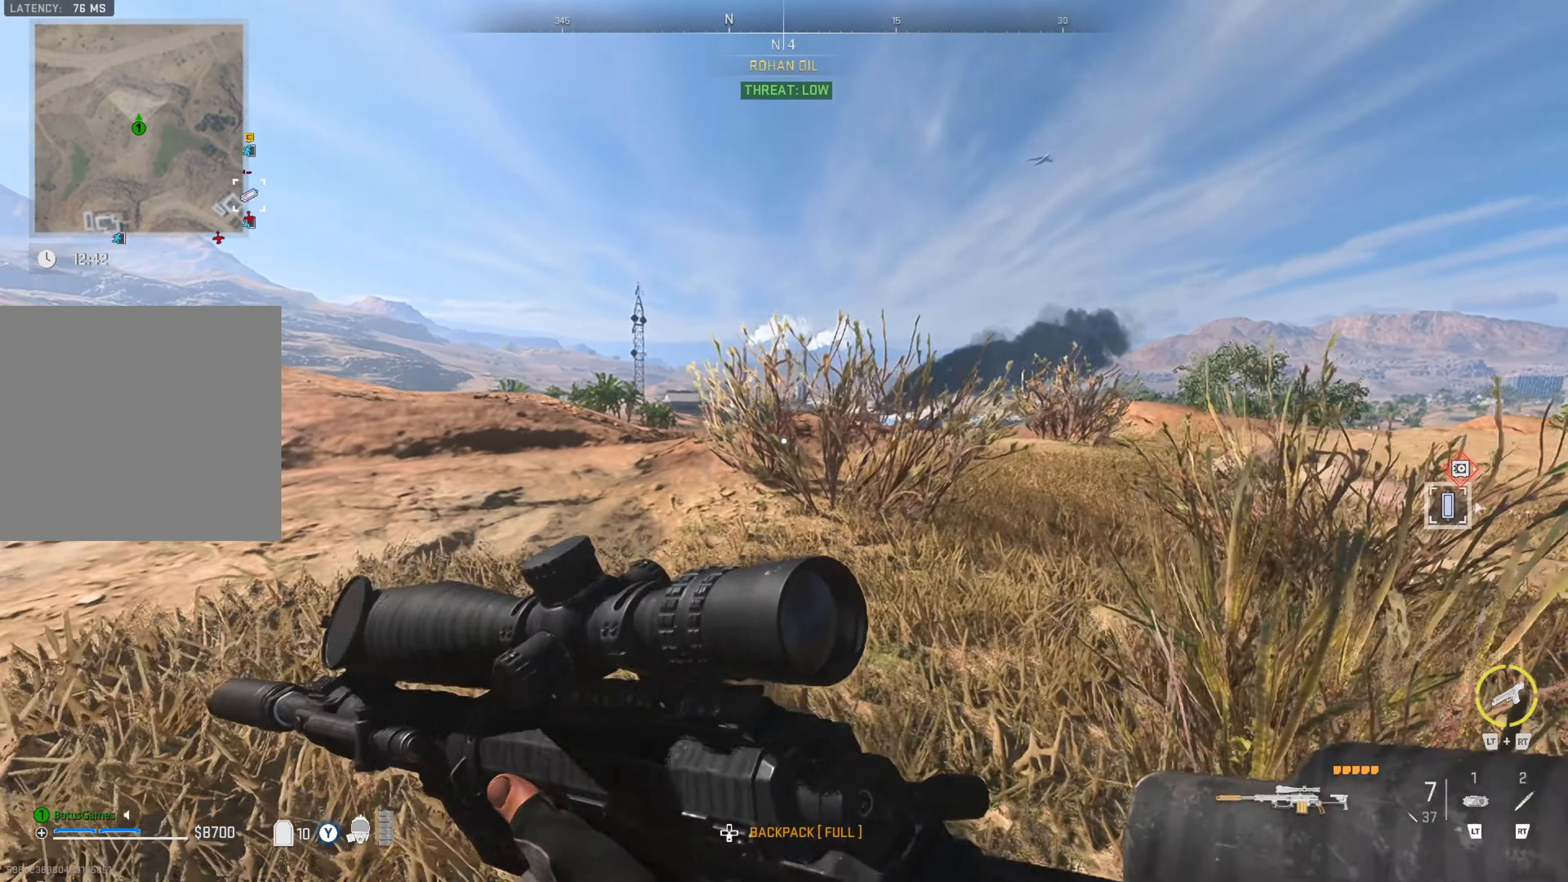
{"buttons": [], "left_stick": "up", "right_stick": "center", "events": [[84, "right_stick", "center"], [284, "right_stick", "left"], [450, "right_stick", "center"]]}
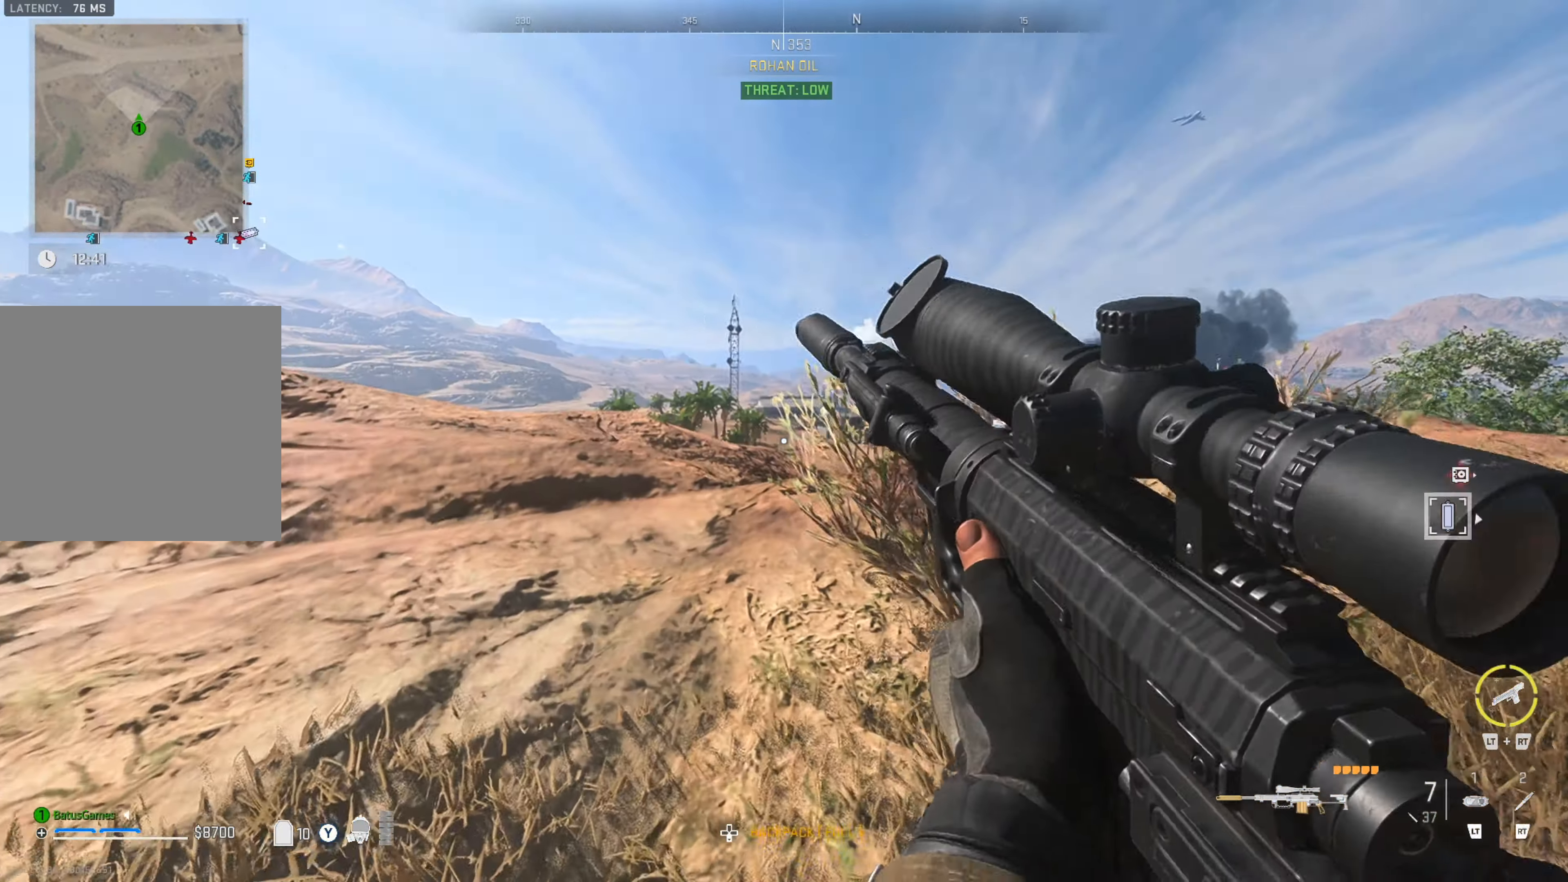
{"buttons": [], "left_stick": "up", "right_stick": "center", "events": [[266, "right_stick", "right"], [400, "right_stick", "center"]]}
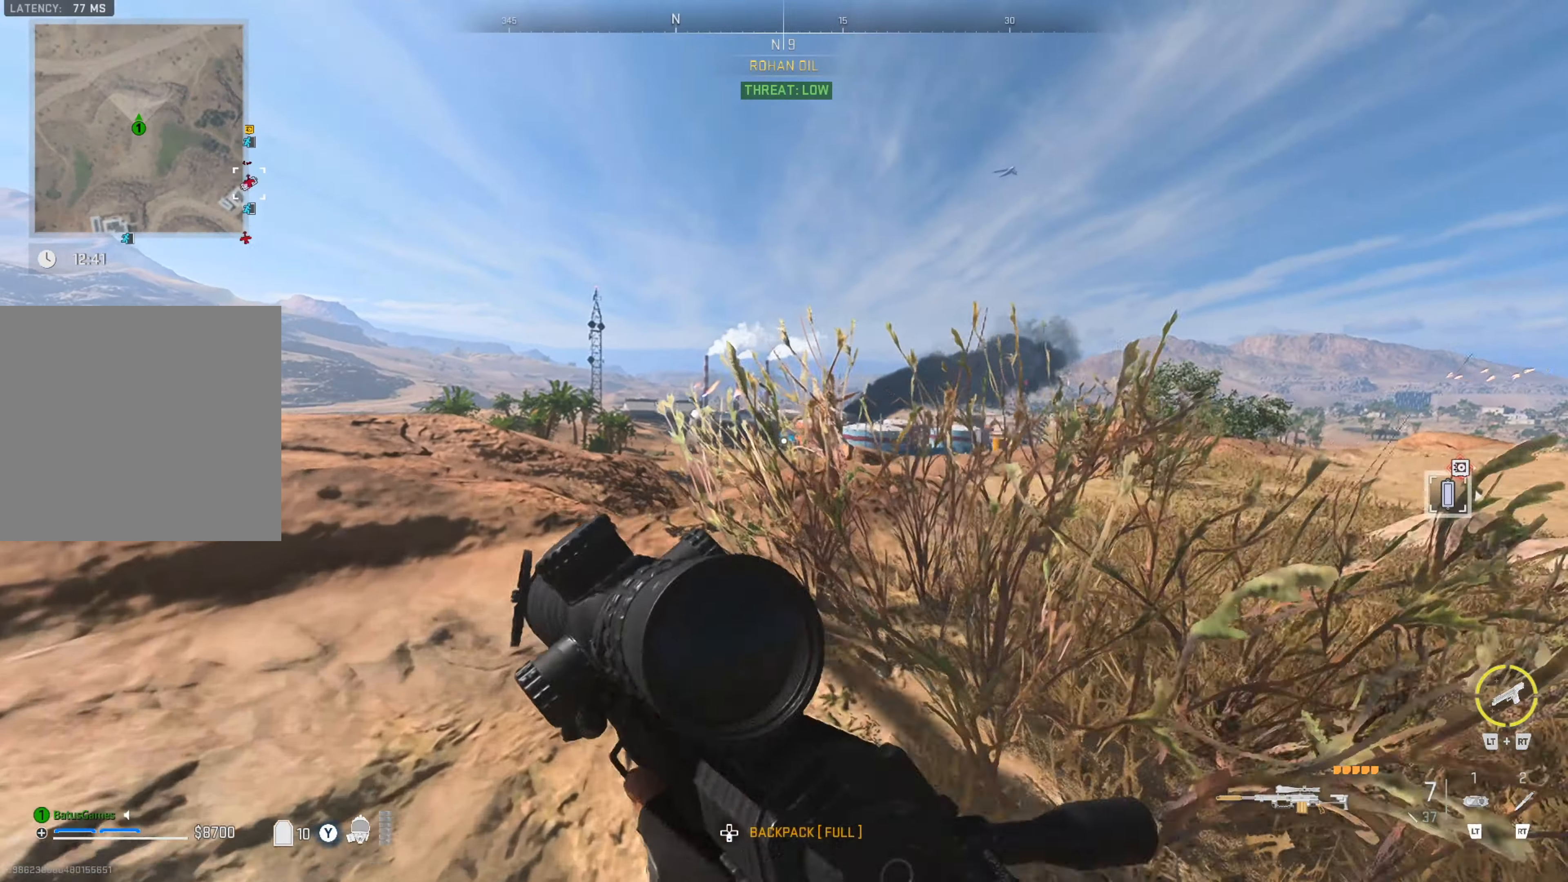
{"buttons": [], "left_stick": "up", "right_stick": "center", "events": []}
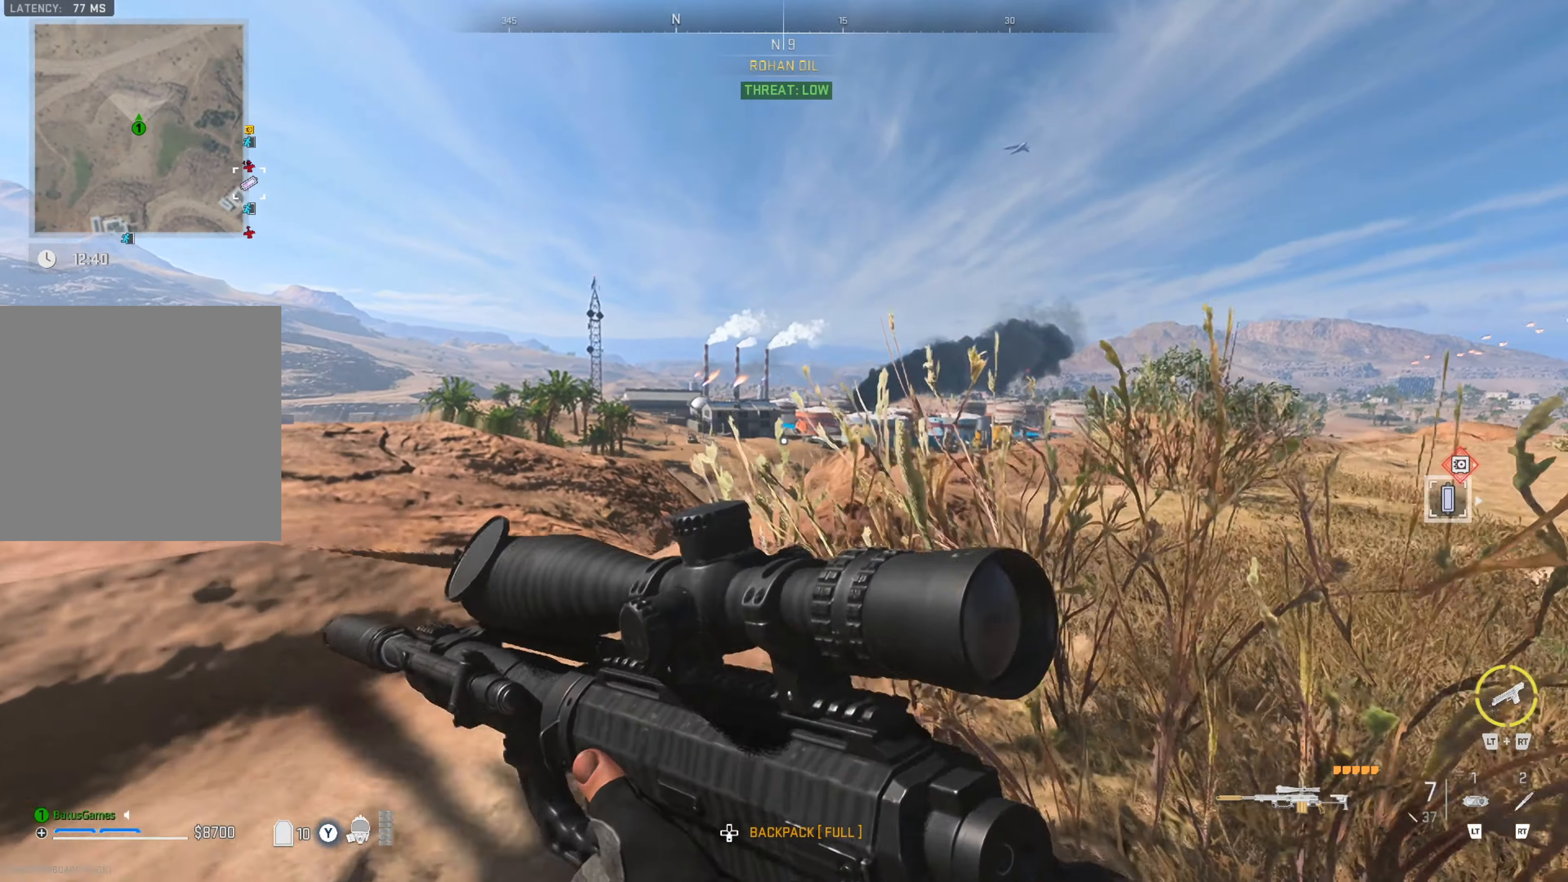
{"buttons": ["L2"], "left_stick": "center", "right_stick": "center", "events": [[450, "L2", "down"], [500, "left_stick", "center"]]}
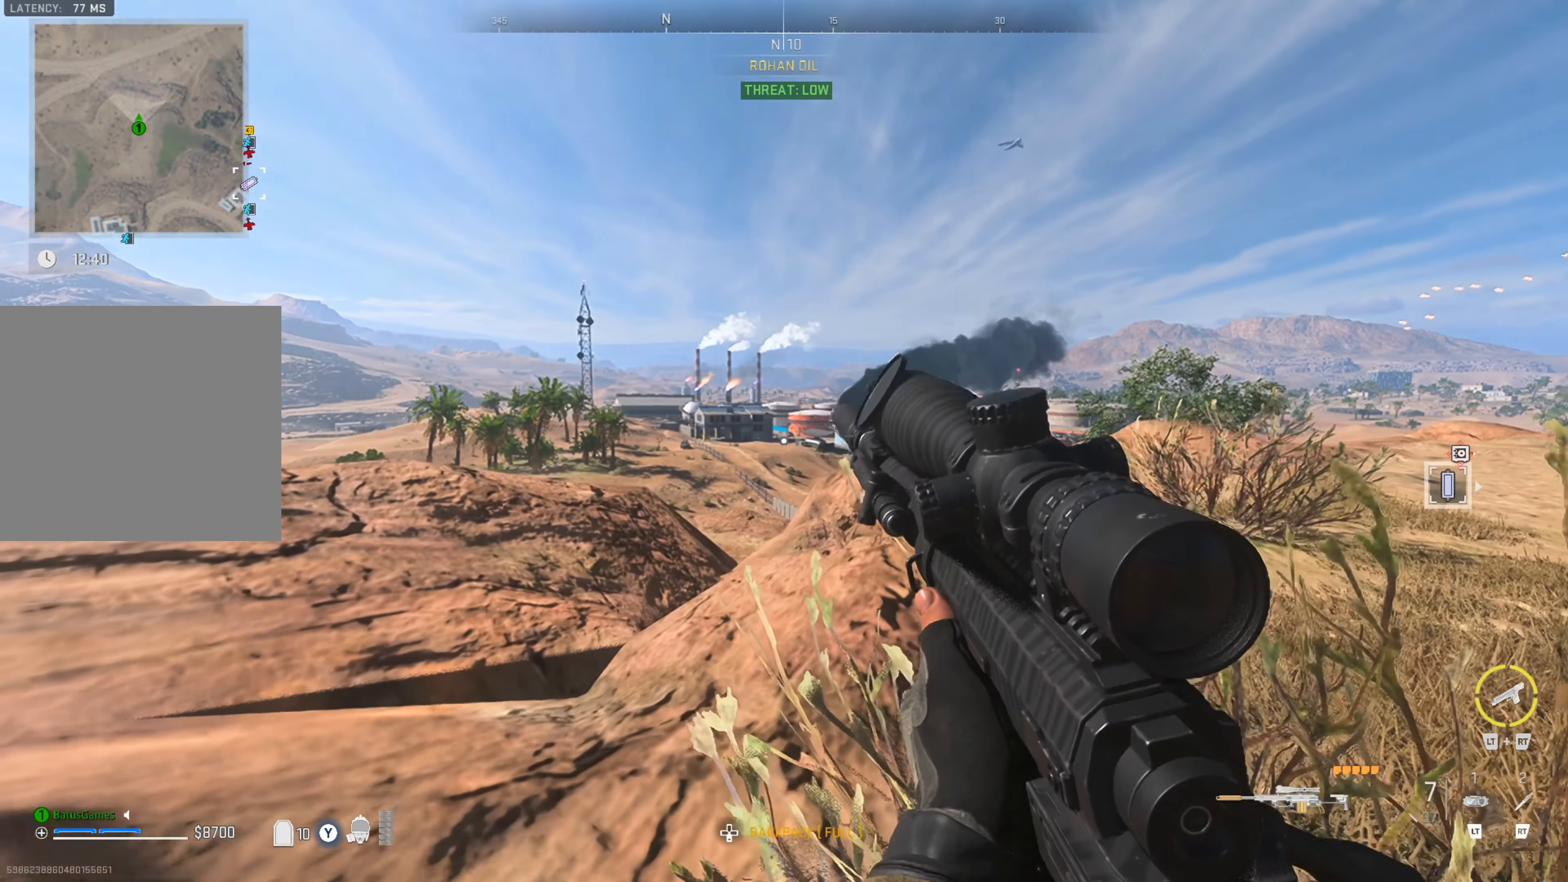
{"buttons": ["L2"], "left_stick": "center", "right_stick": "center", "events": []}
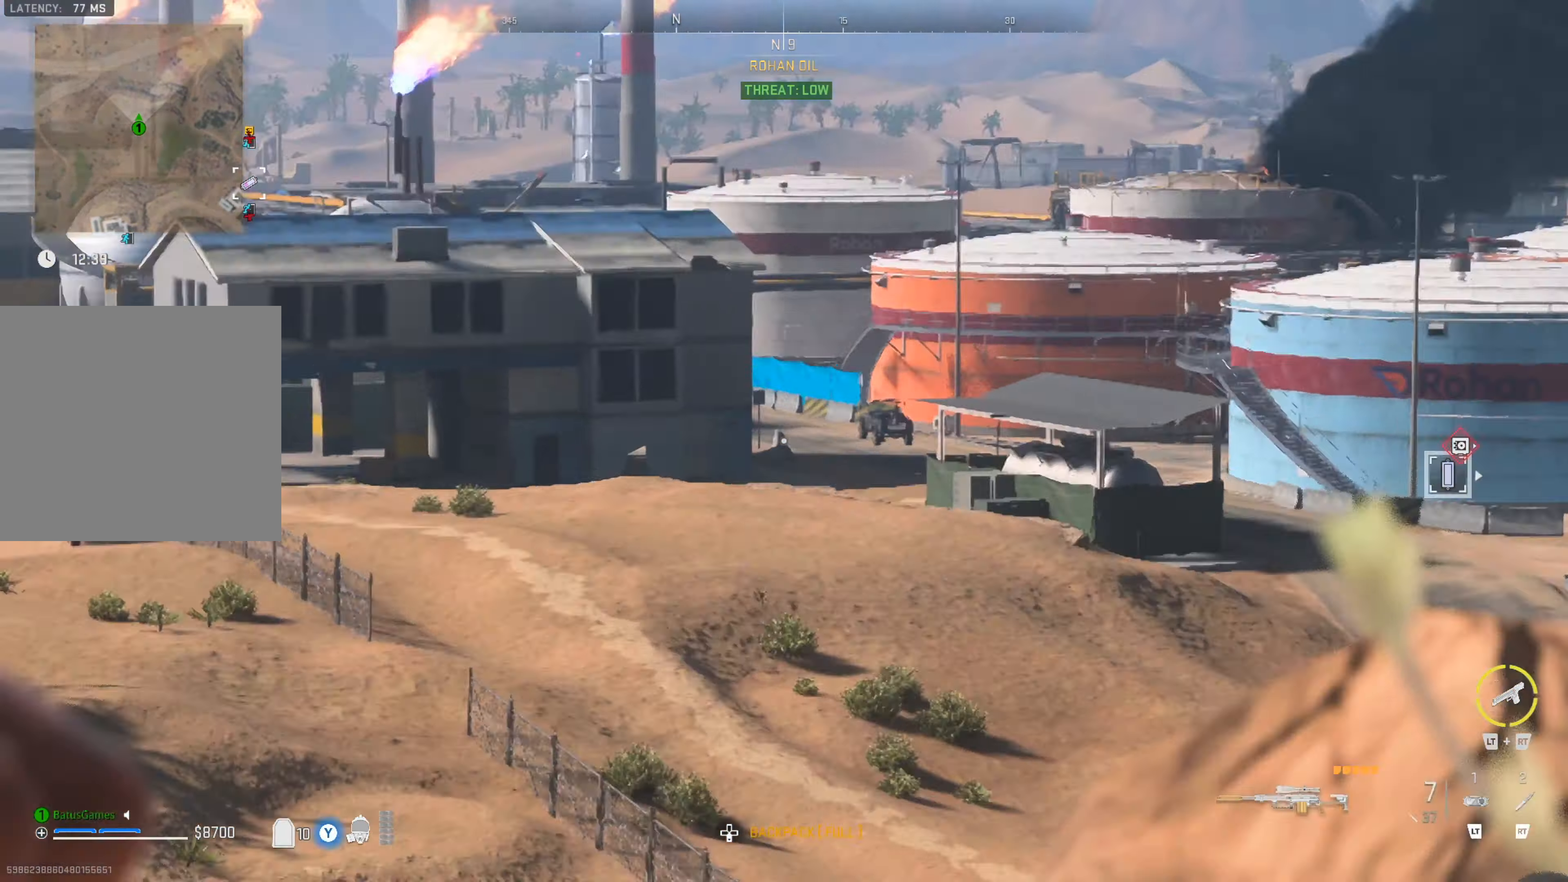
{"buttons": ["L2"], "left_stick": "right", "right_stick": "left", "events": [[166, "right_stick", "left"], [316, "left_stick", "right"]]}
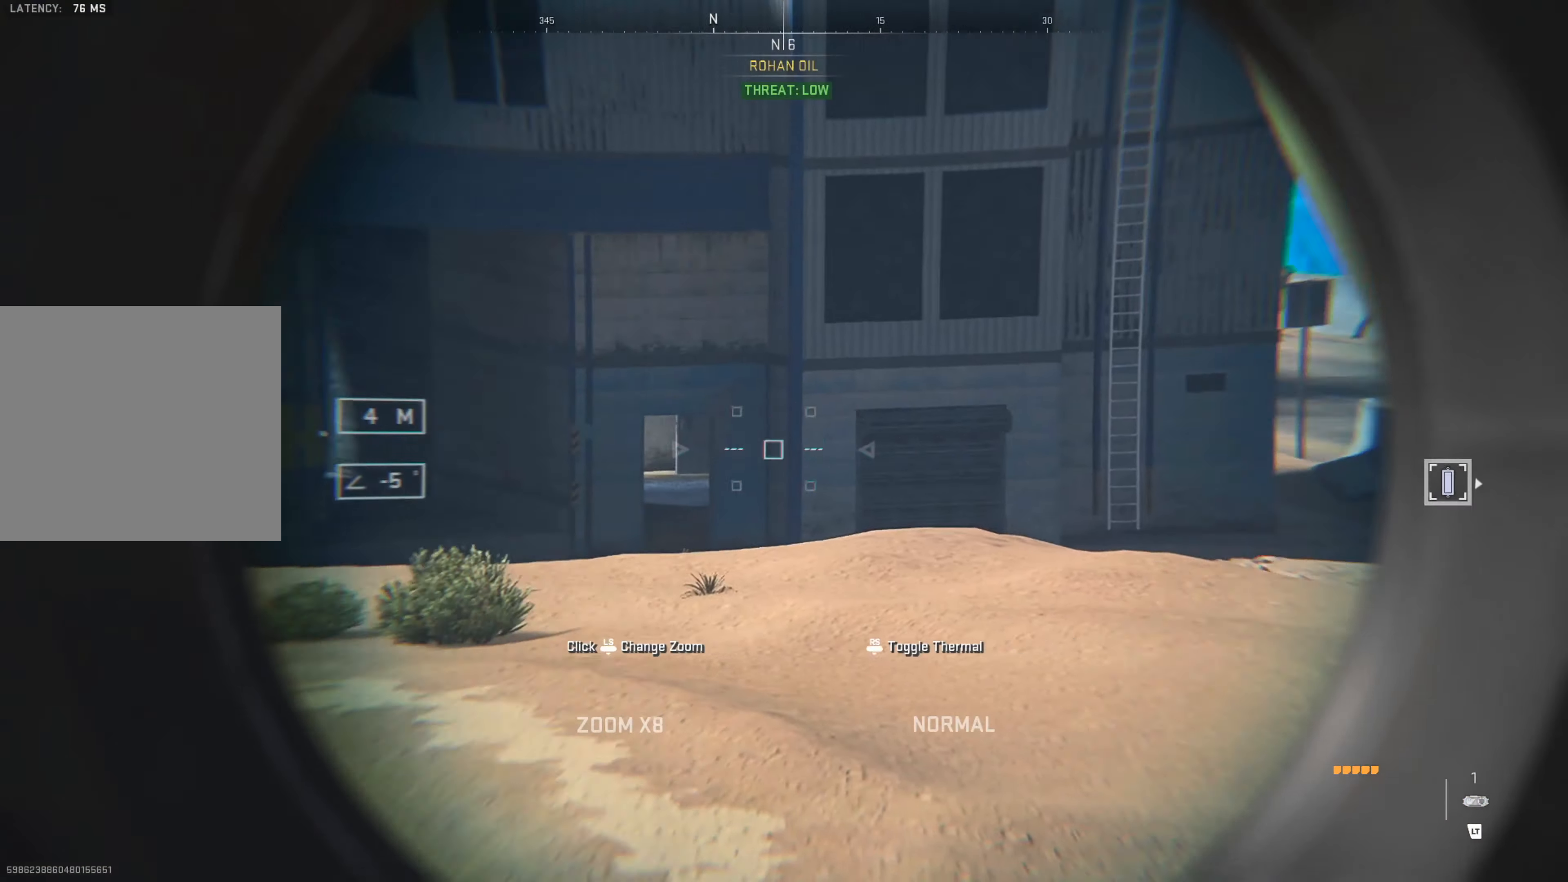
{"buttons": ["L2"], "left_stick": "center", "right_stick": "left", "events": [[33, "right_stick", "up-left"], [233, "L3", "down"], [233, "left_stick", "up-right"], [233, "right_stick", "center"], [333, "L3", "up"], [500, "left_stick", "center"], [500, "right_stick", "left"]]}
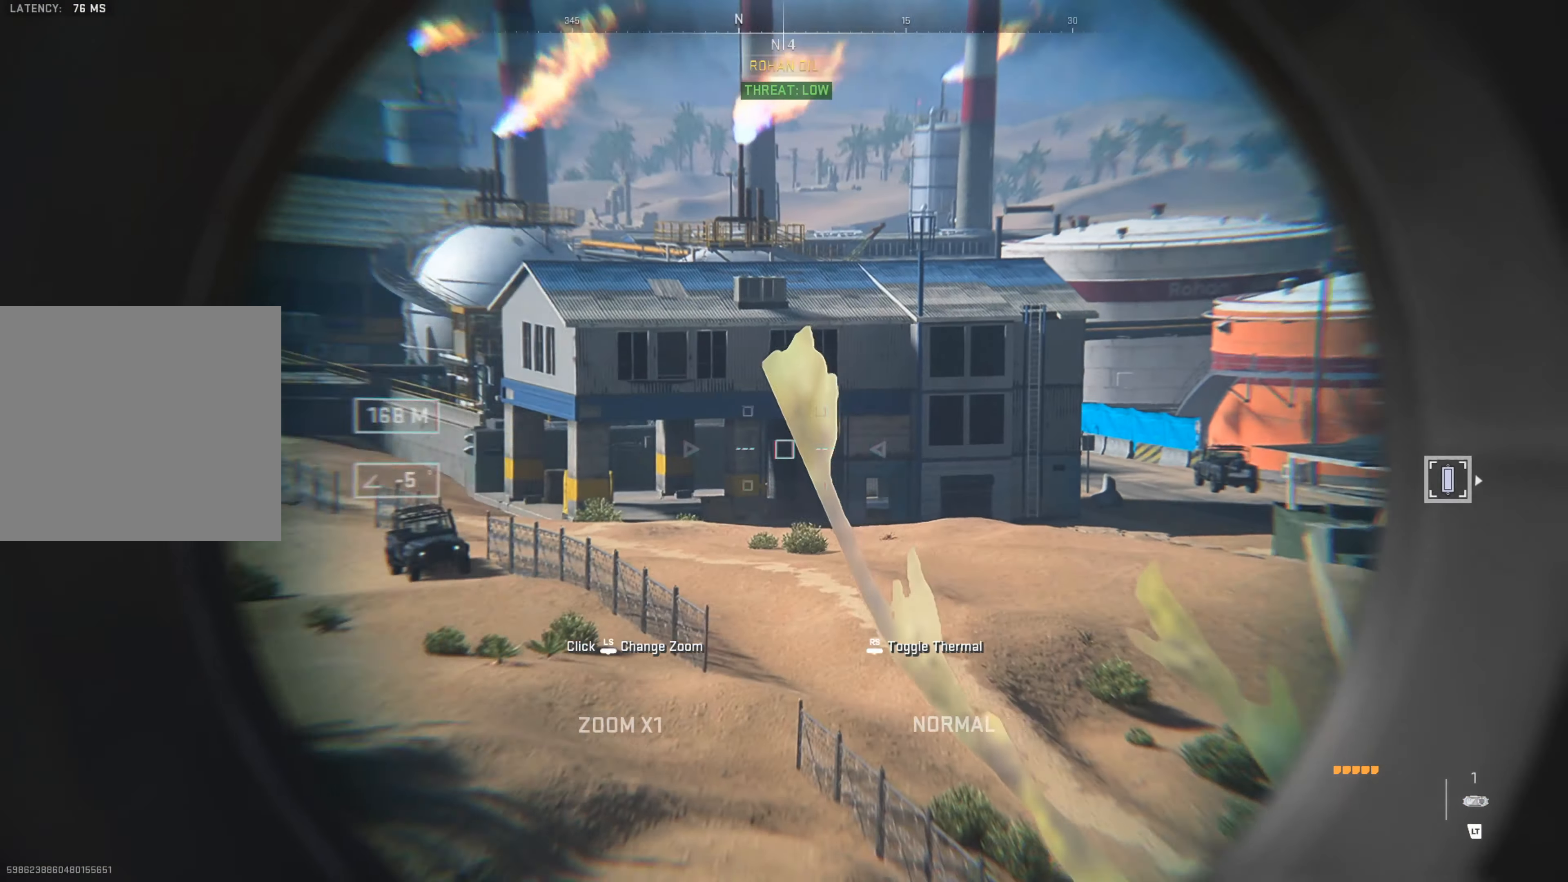
{"buttons": ["L2"], "left_stick": "center", "right_stick": "left", "events": [[166, "left_stick", "left"], [166, "right_stick", "center"], [366, "right_stick", "left"], [466, "left_stick", "center"]]}
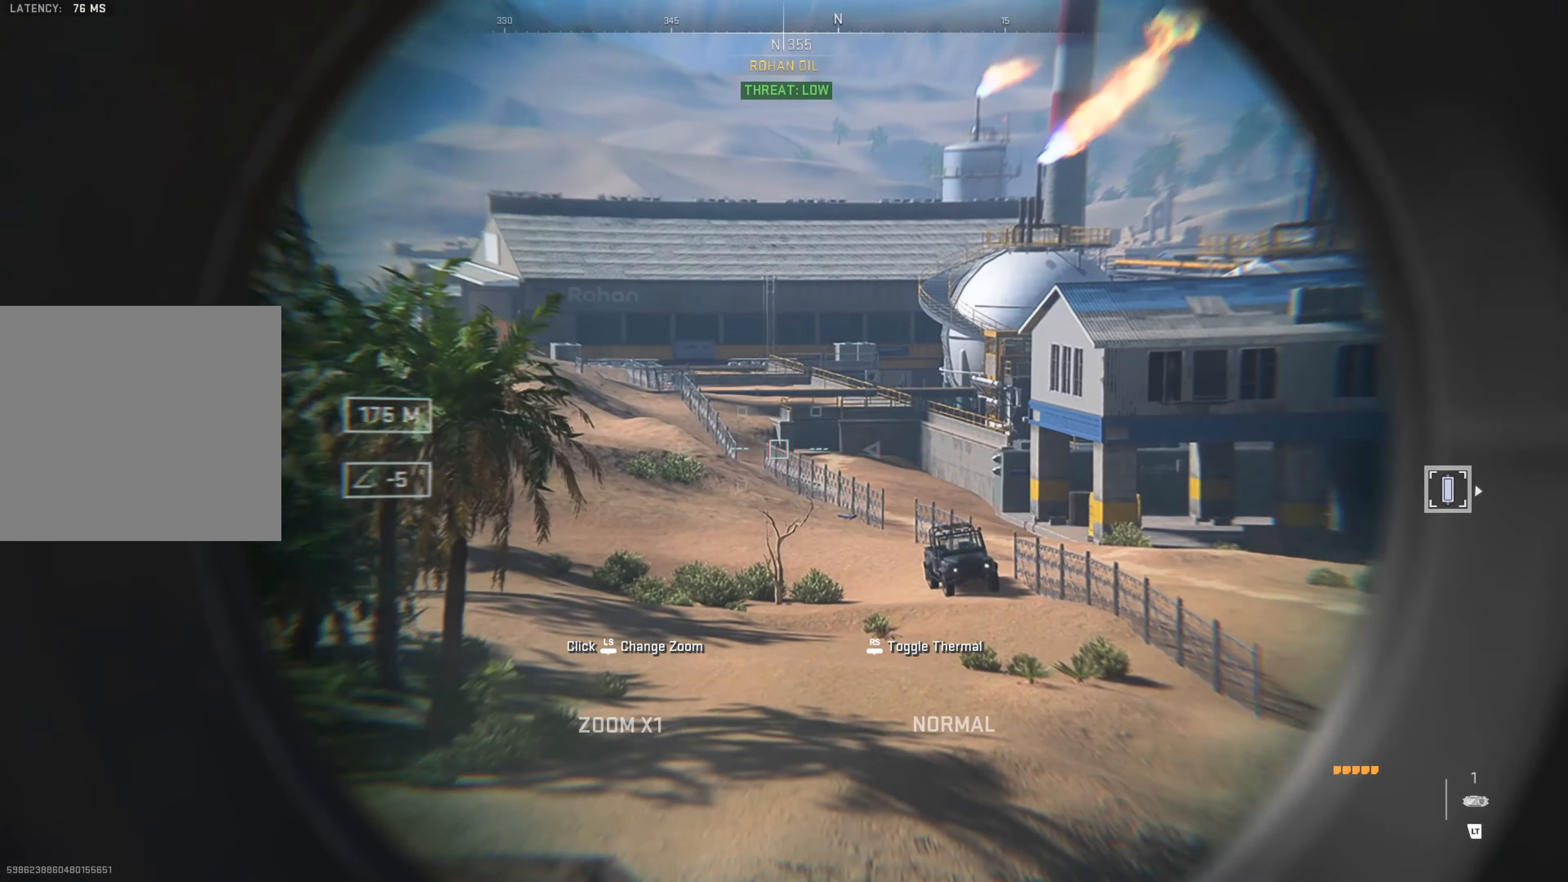
{"buttons": ["L2"], "left_stick": "center", "right_stick": "center", "events": [[116, "right_stick", "center"]]}
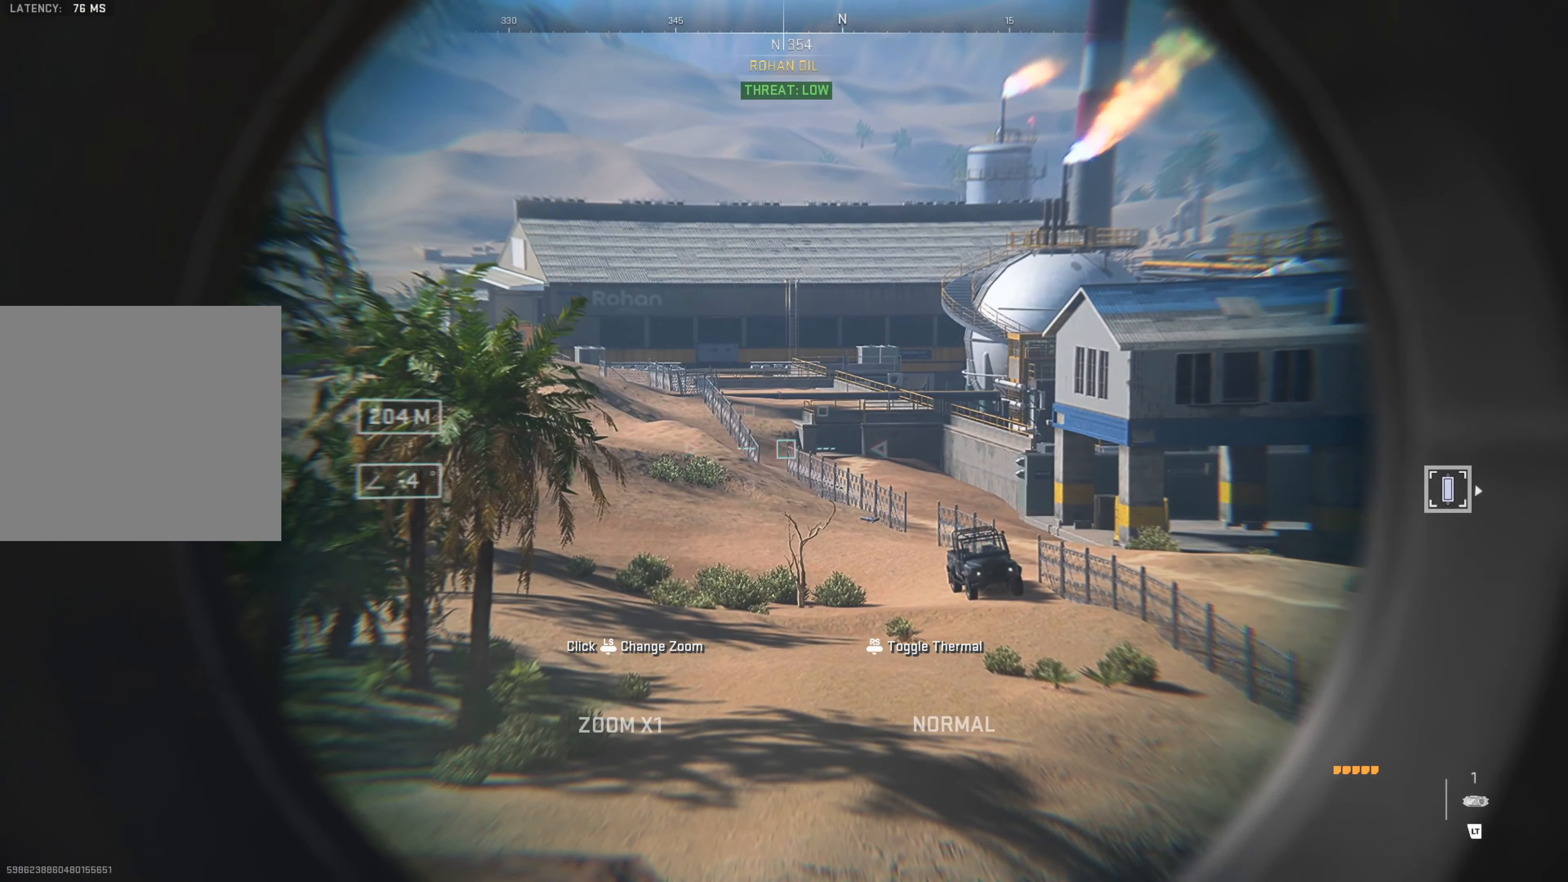
{"buttons": ["L2"], "left_stick": "left", "right_stick": "right", "events": [[116, "right_stick", "right"], [150, "left_stick", "left"]]}
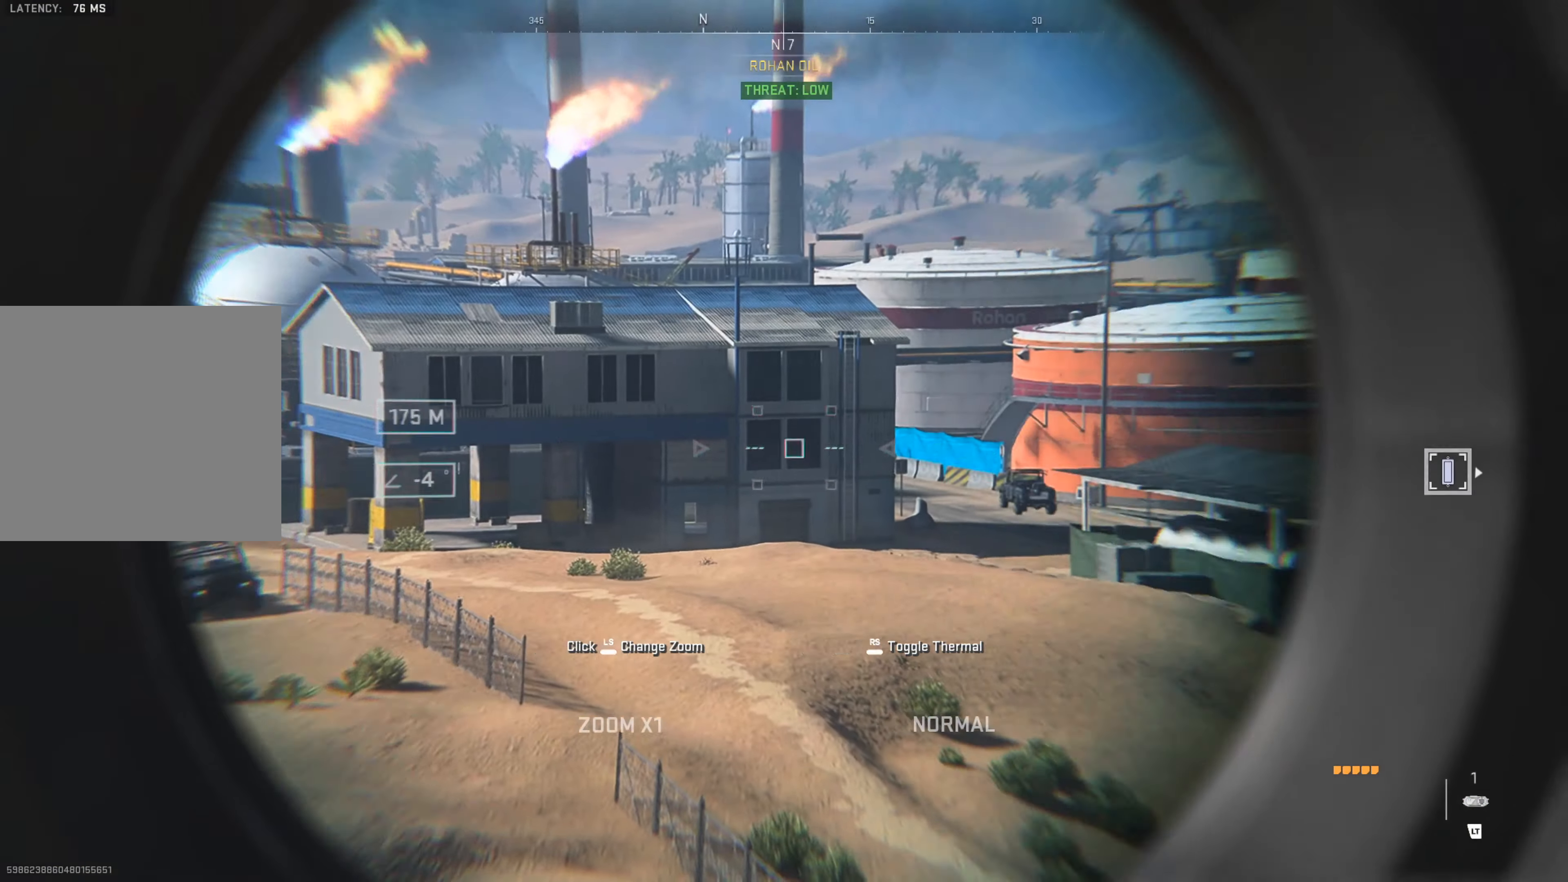
{"buttons": ["L2"], "left_stick": "center", "right_stick": "center", "events": [[166, "right_stick", "center"], [183, "left_stick", "center"]]}
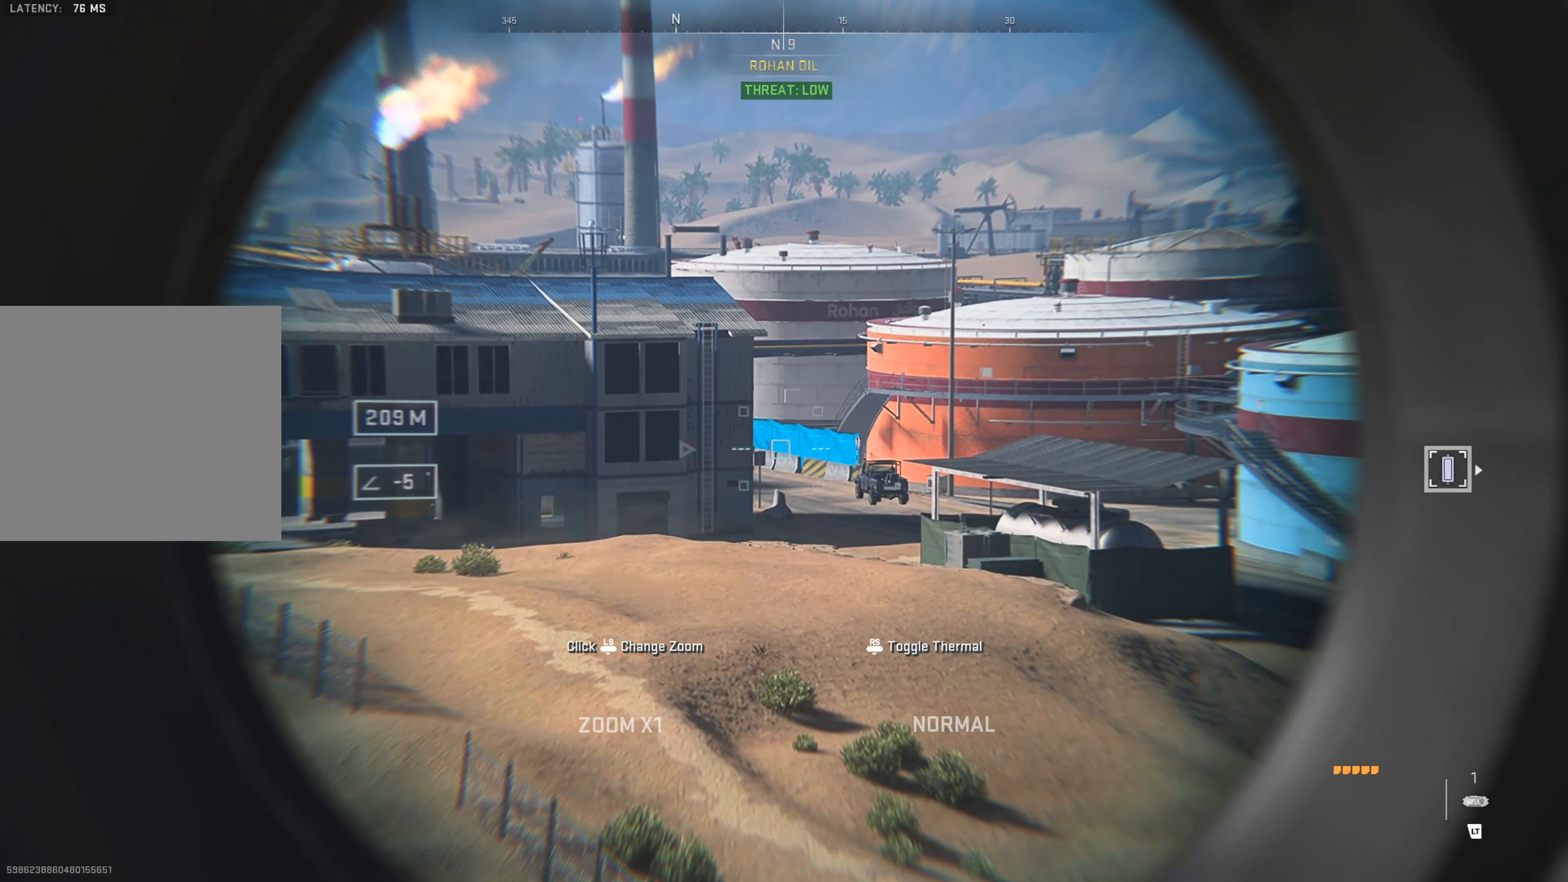
{"buttons": ["L2"], "left_stick": "center", "right_stick": "center", "events": []}
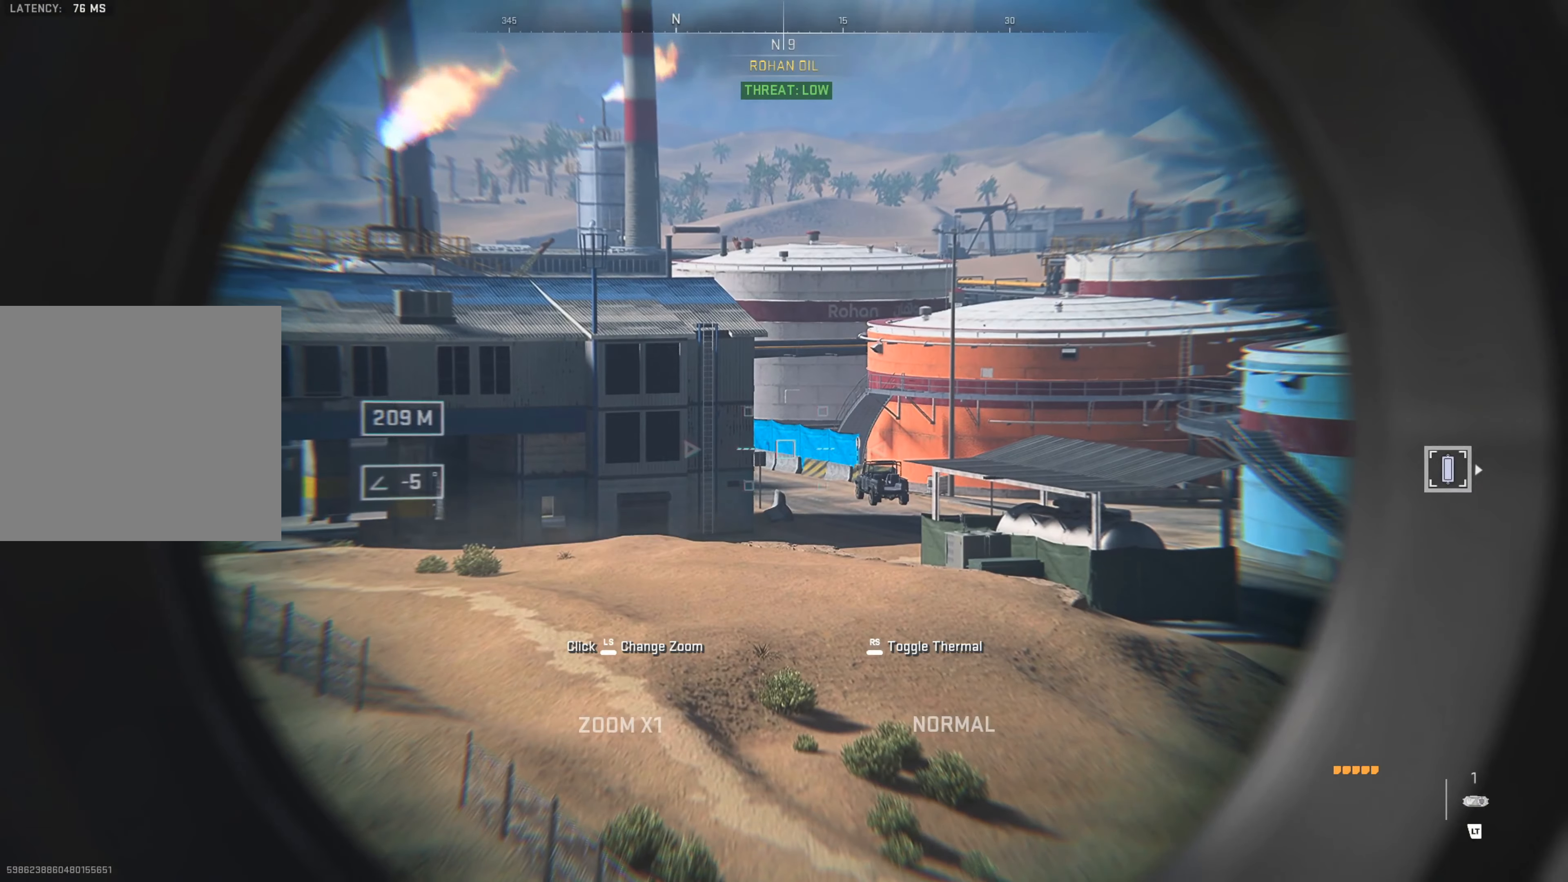
{"buttons": ["L2"], "left_stick": "left", "right_stick": "right", "events": [[183, "left_stick", "left"], [333, "right_stick", "right"]]}
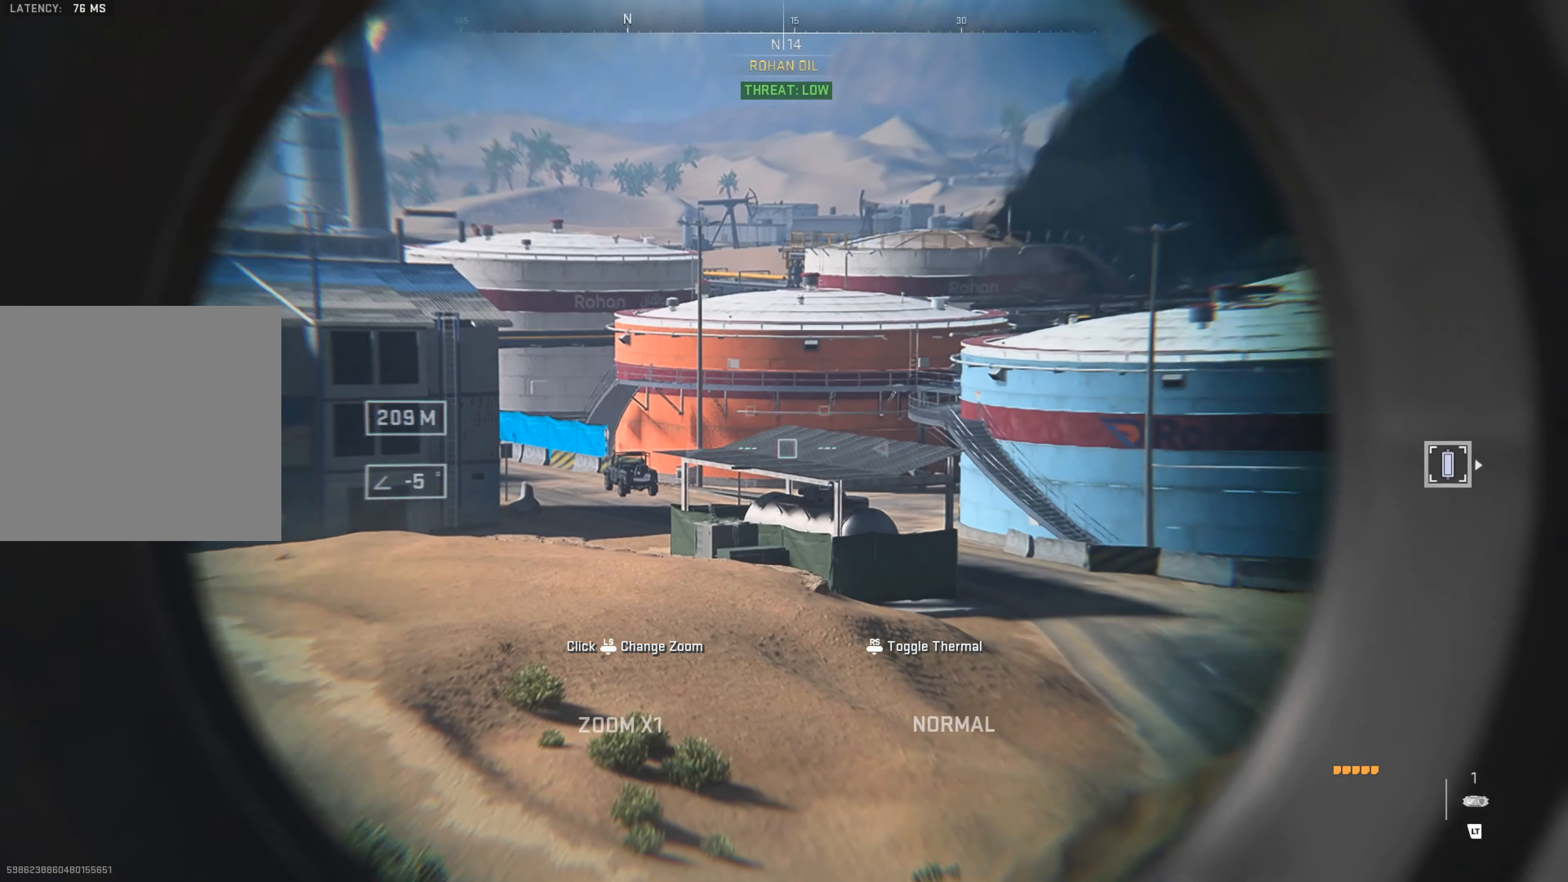
{"buttons": ["L2"], "left_stick": "left", "right_stick": "right", "events": [[67, "right_stick", "center"], [350, "right_stick", "right"]]}
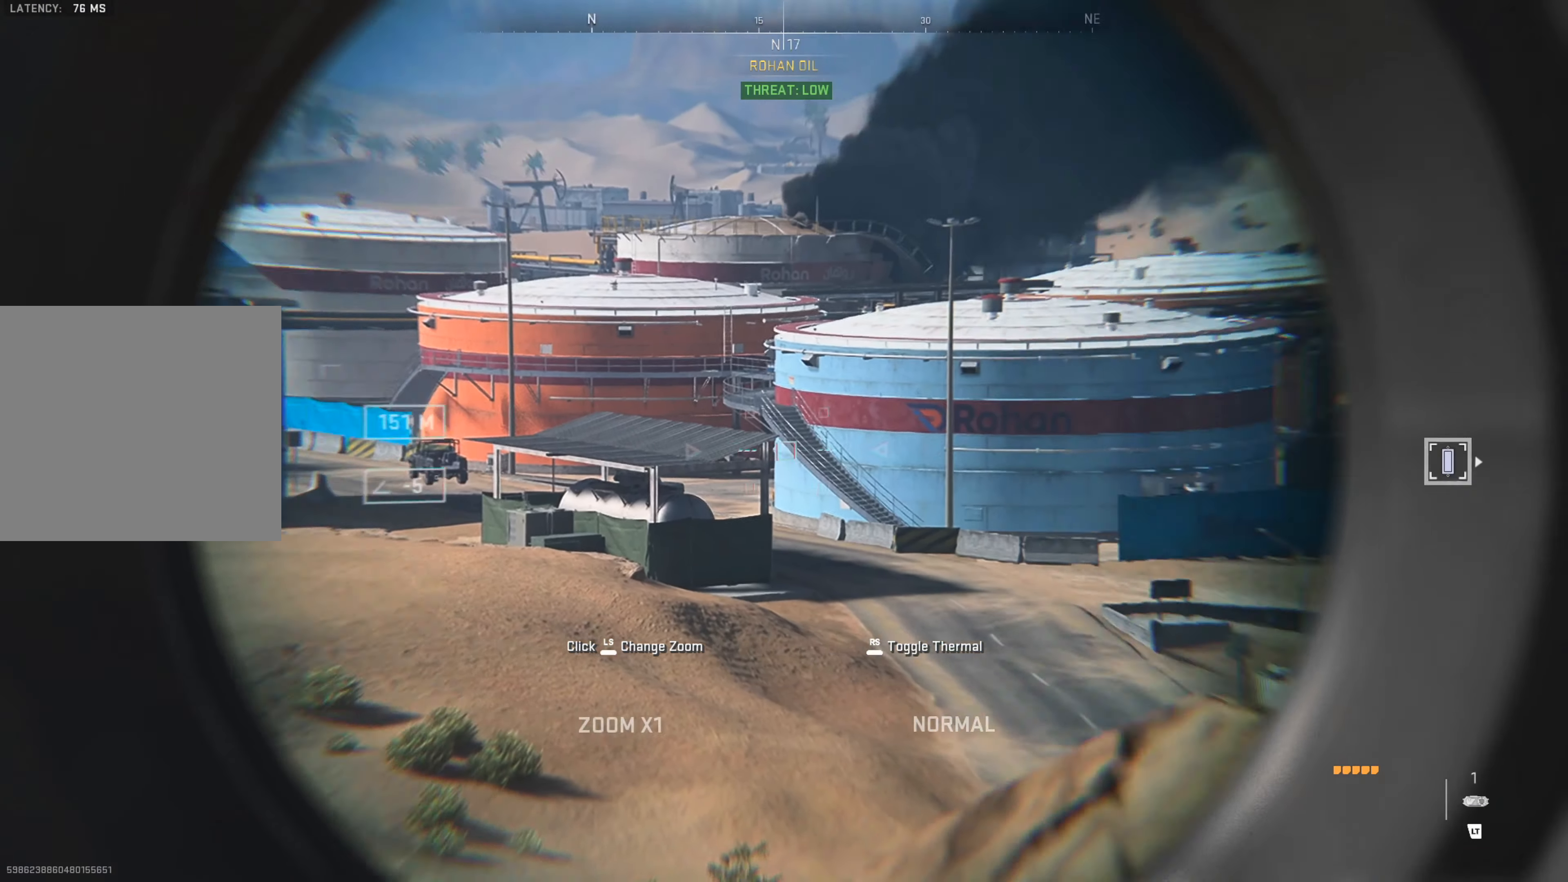
{"buttons": ["L2"], "left_stick": "center", "right_stick": "up-right", "events": [[117, "right_stick", "center"], [167, "left_stick", "center"], [283, "right_stick", "up"], [483, "right_stick", "up-right"]]}
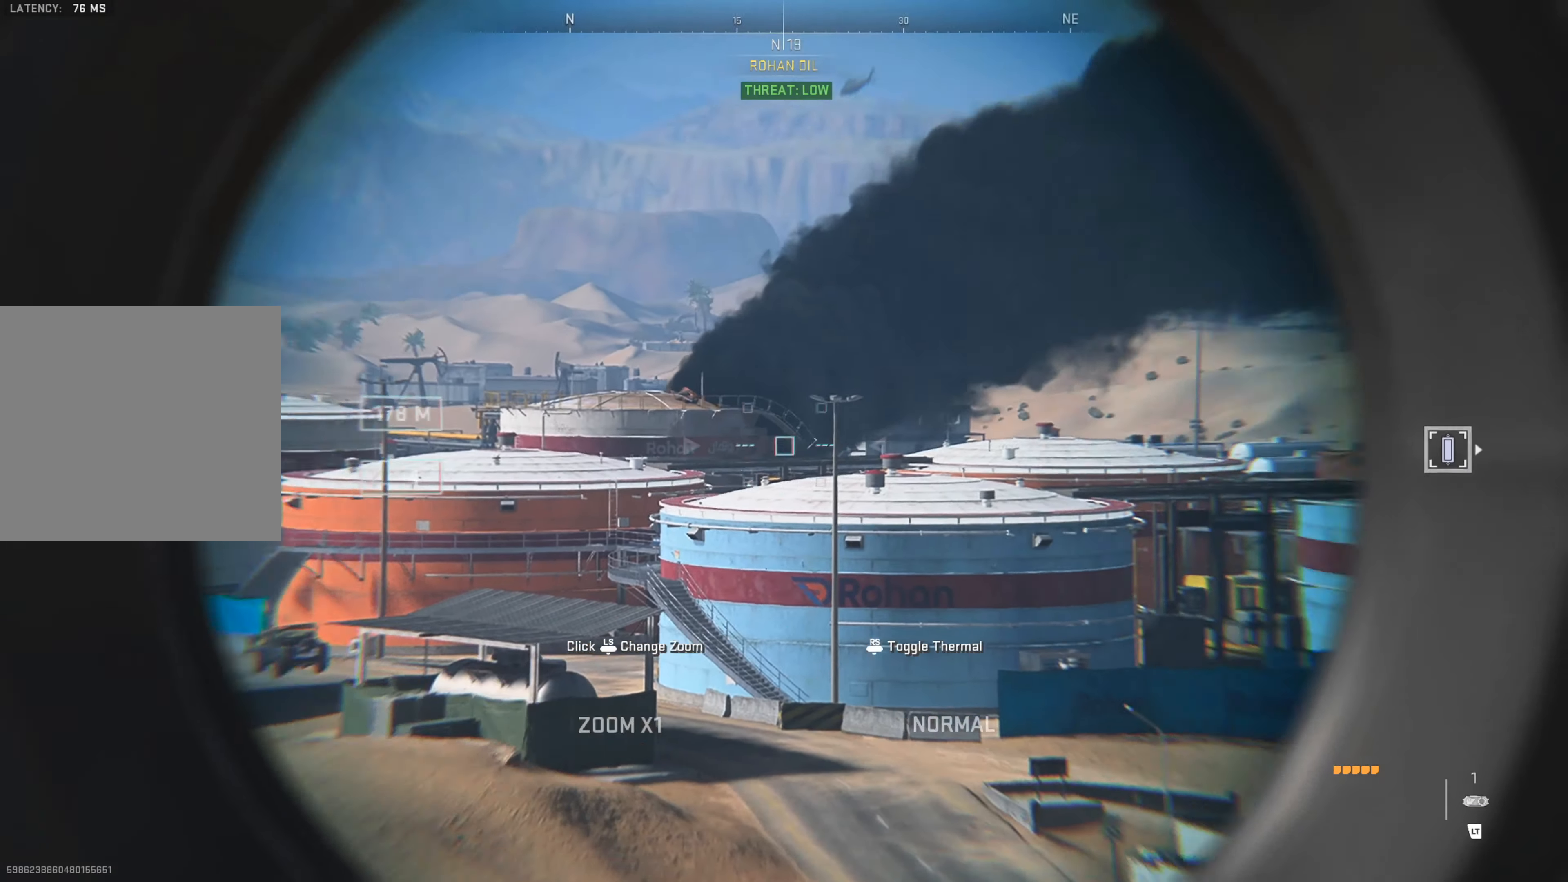
{"buttons": ["L2"], "left_stick": "left", "right_stick": "down-right", "events": [[17, "right_stick", "right"], [83, "left_stick", "left"], [167, "right_stick", "down-right"]]}
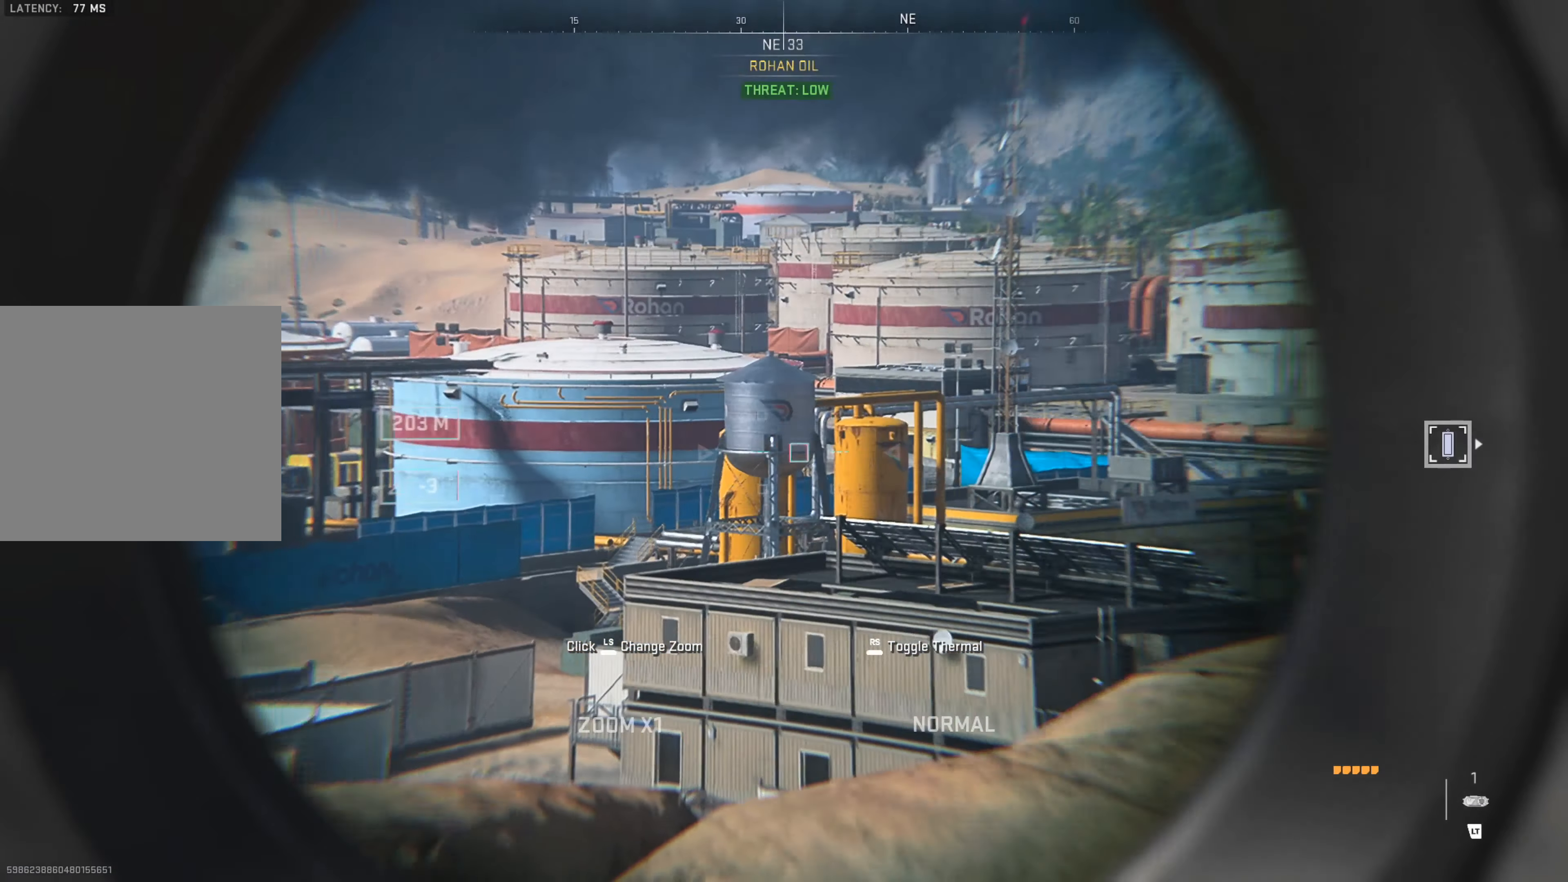
{"buttons": ["L2"], "left_stick": "center", "right_stick": "left", "events": [[183, "left_stick", "center"], [183, "right_stick", "center"], [467, "right_stick", "left"]]}
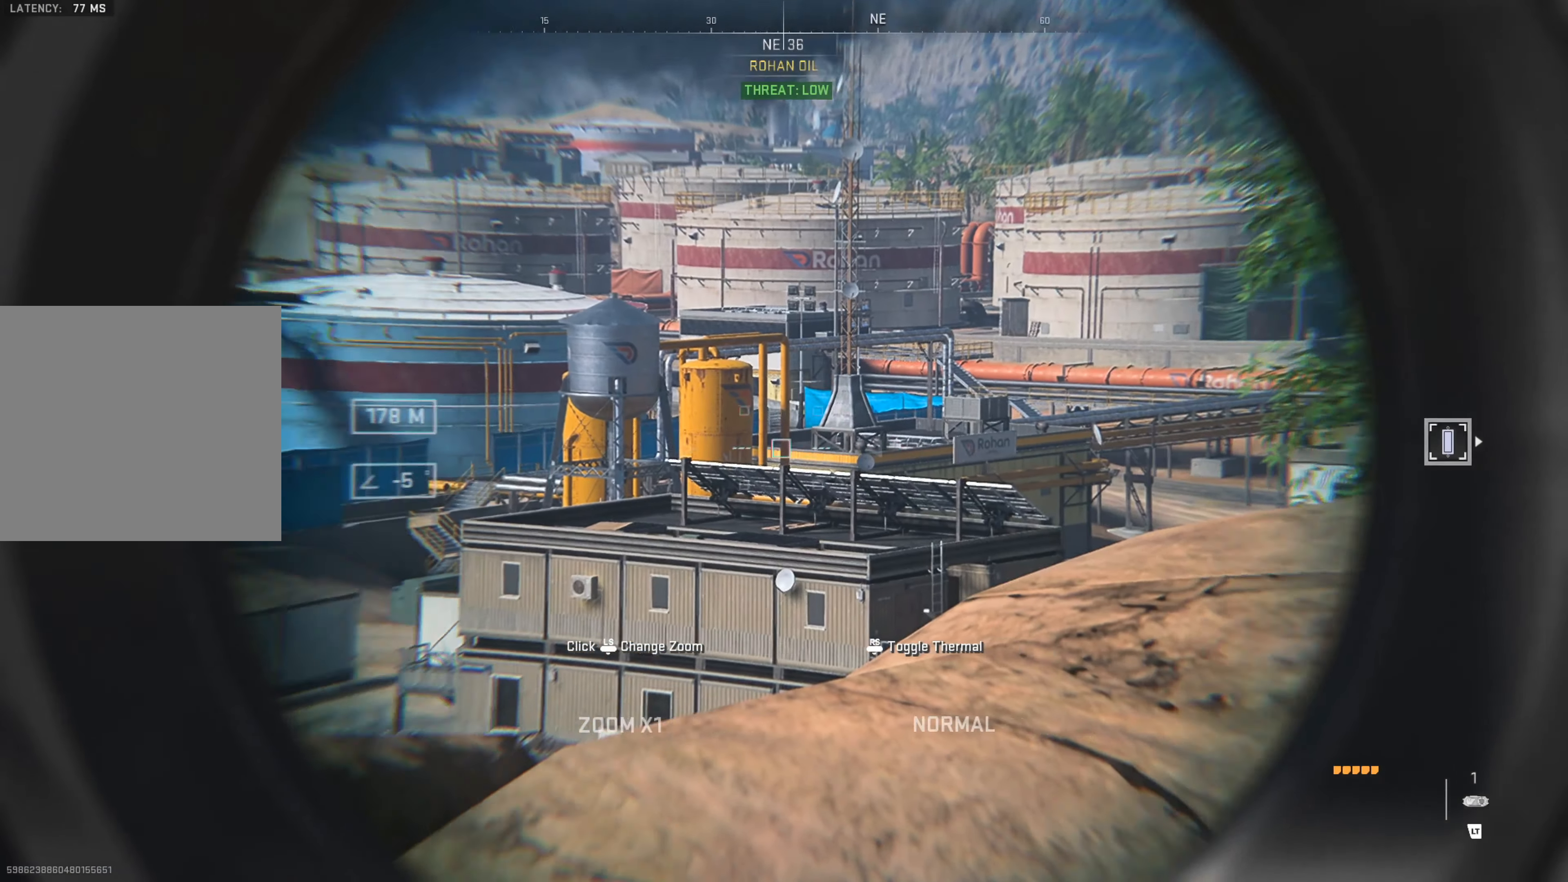
{"buttons": ["L2"], "left_stick": "right", "right_stick": "left", "events": [[17, "left_stick", "right"]]}
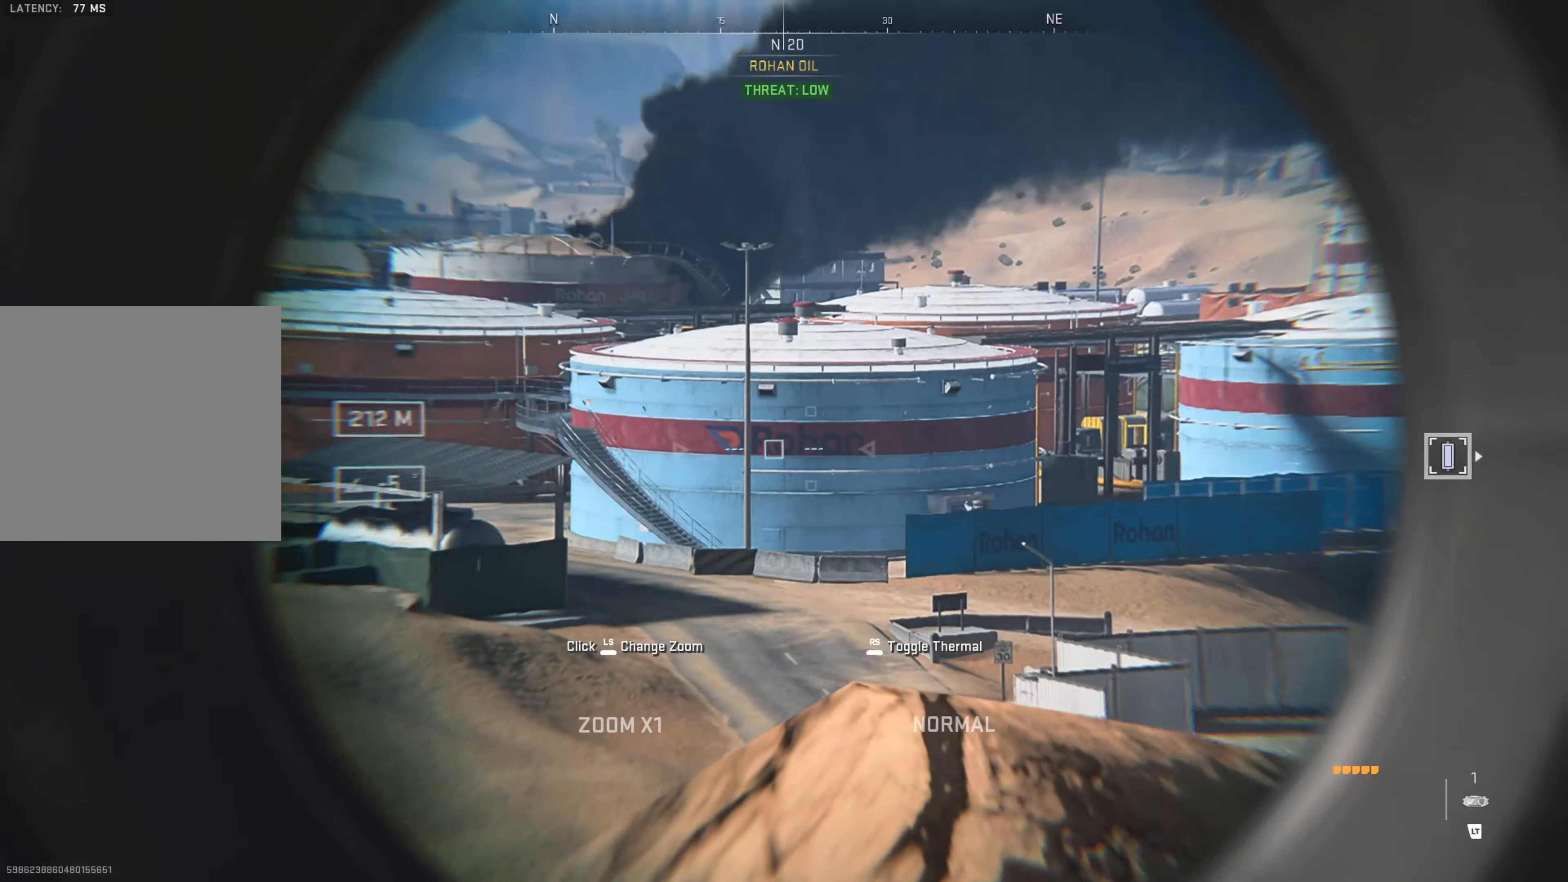
{"buttons": ["L2"], "left_stick": "right", "right_stick": "center", "events": [[467, "right_stick", "center"]]}
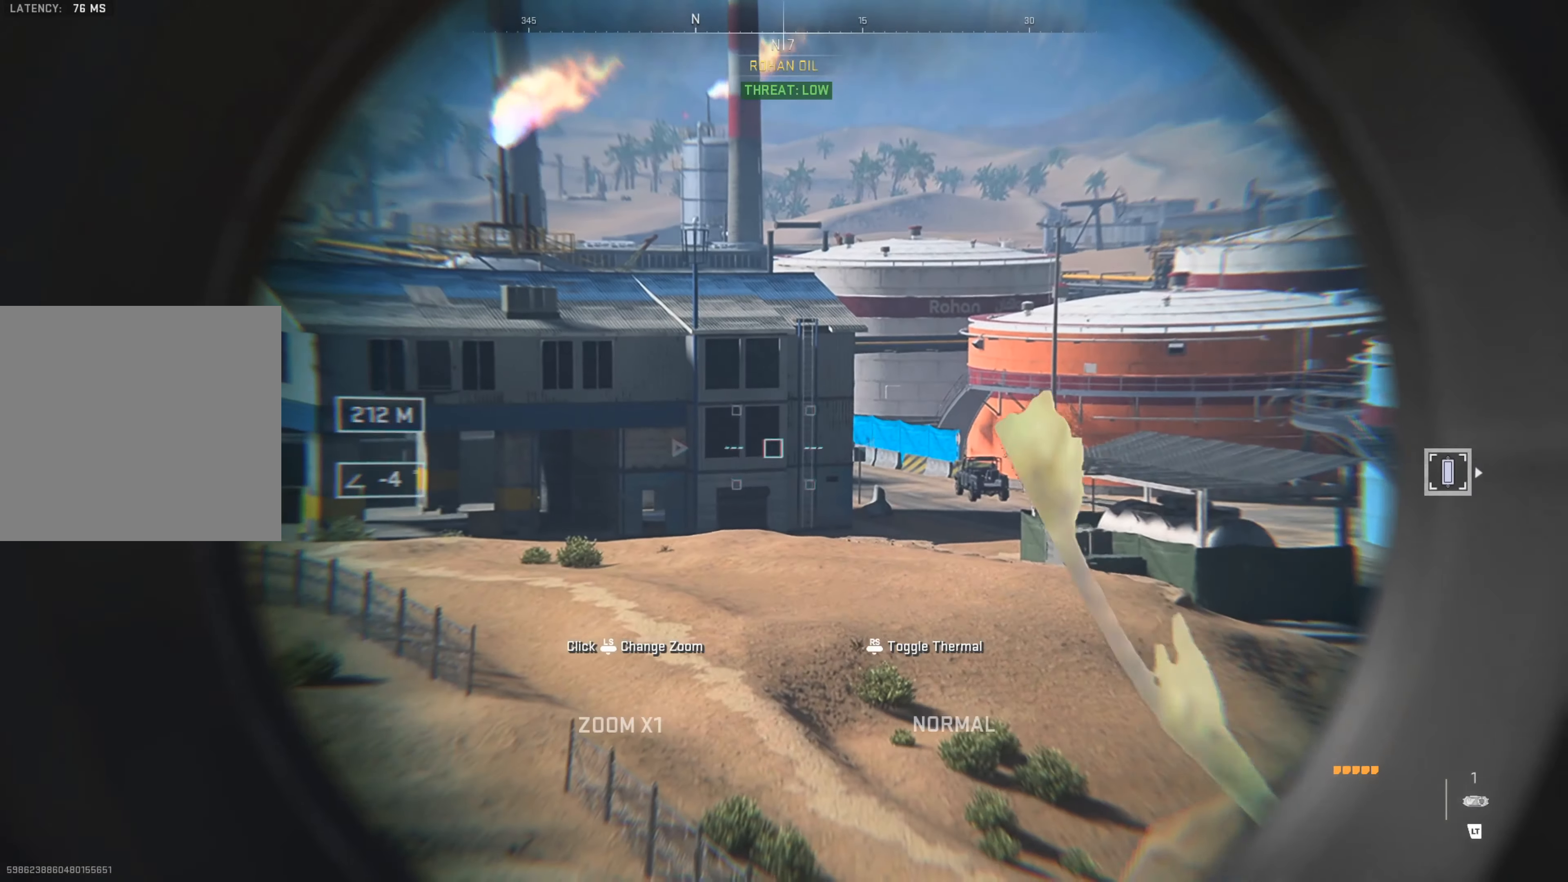
{"buttons": ["L2"], "left_stick": "up-right", "right_stick": "center", "events": [[133, "right_stick", "left"], [417, "right_stick", "center"], [433, "left_stick", "up-right"]]}
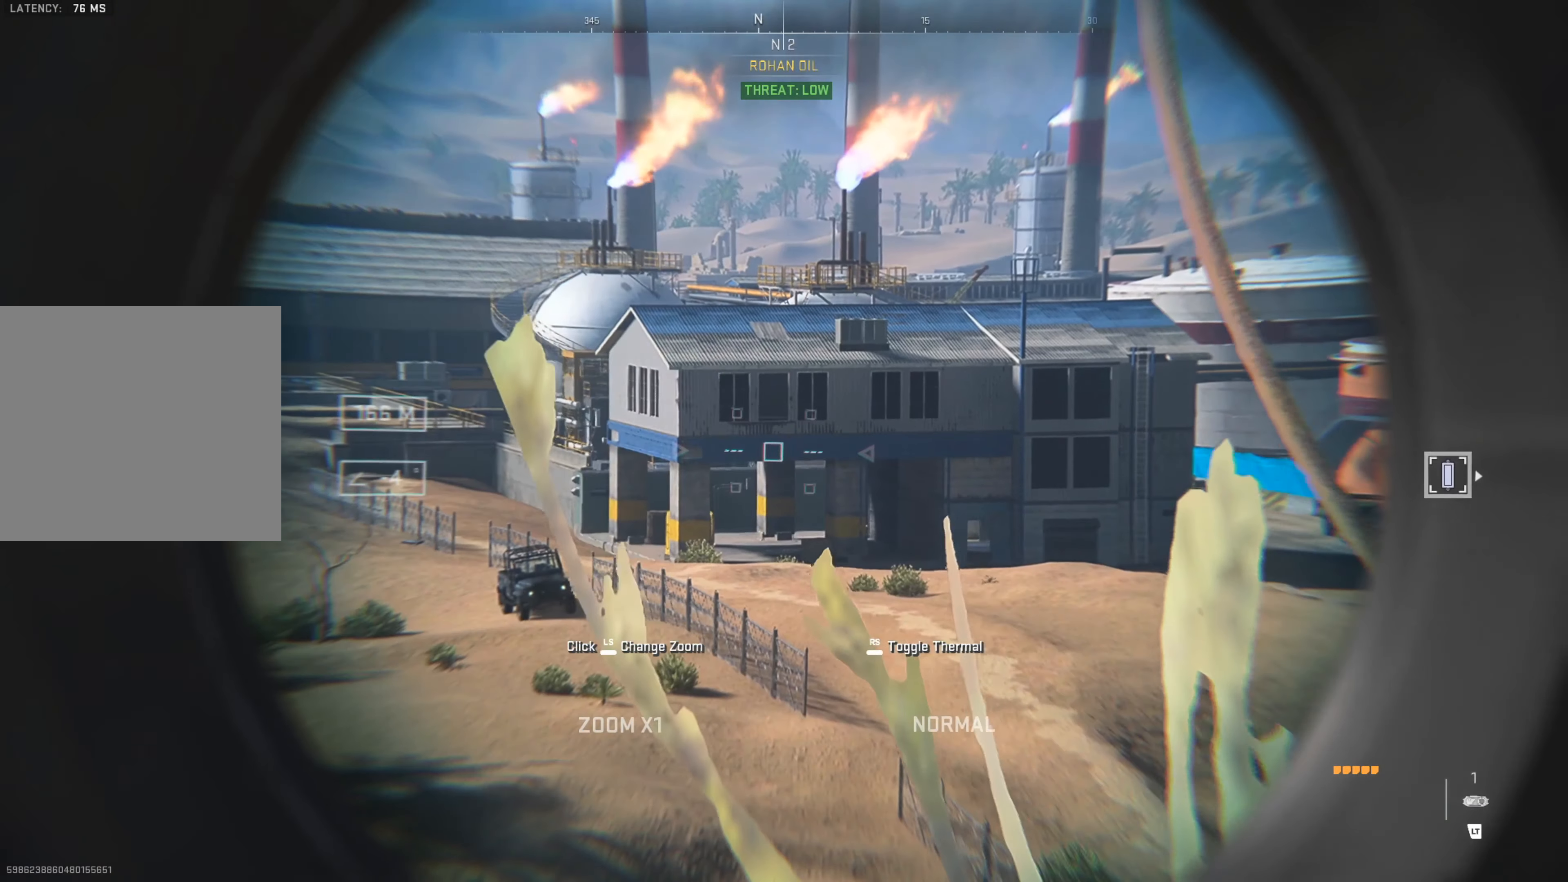
{"buttons": ["L2"], "left_stick": "up", "right_stick": "center", "events": [[83, "left_stick", "up"], [183, "right_stick", "left"], [450, "right_stick", "center"]]}
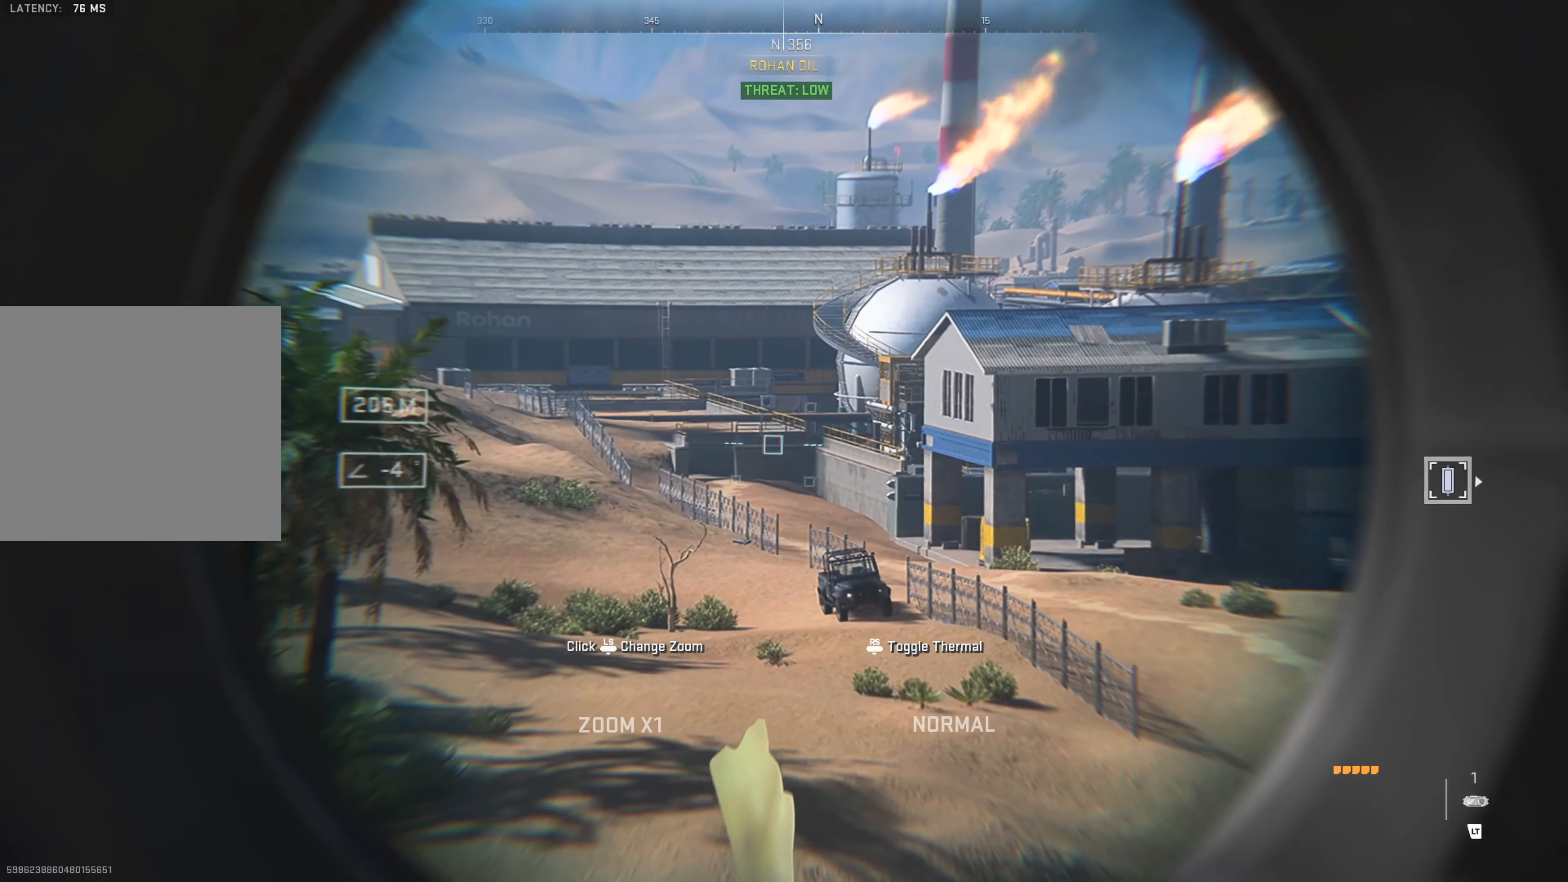
{"buttons": ["L2"], "left_stick": "up", "right_stick": "center", "events": [[83, "right_stick", "left"], [350, "right_stick", "center"]]}
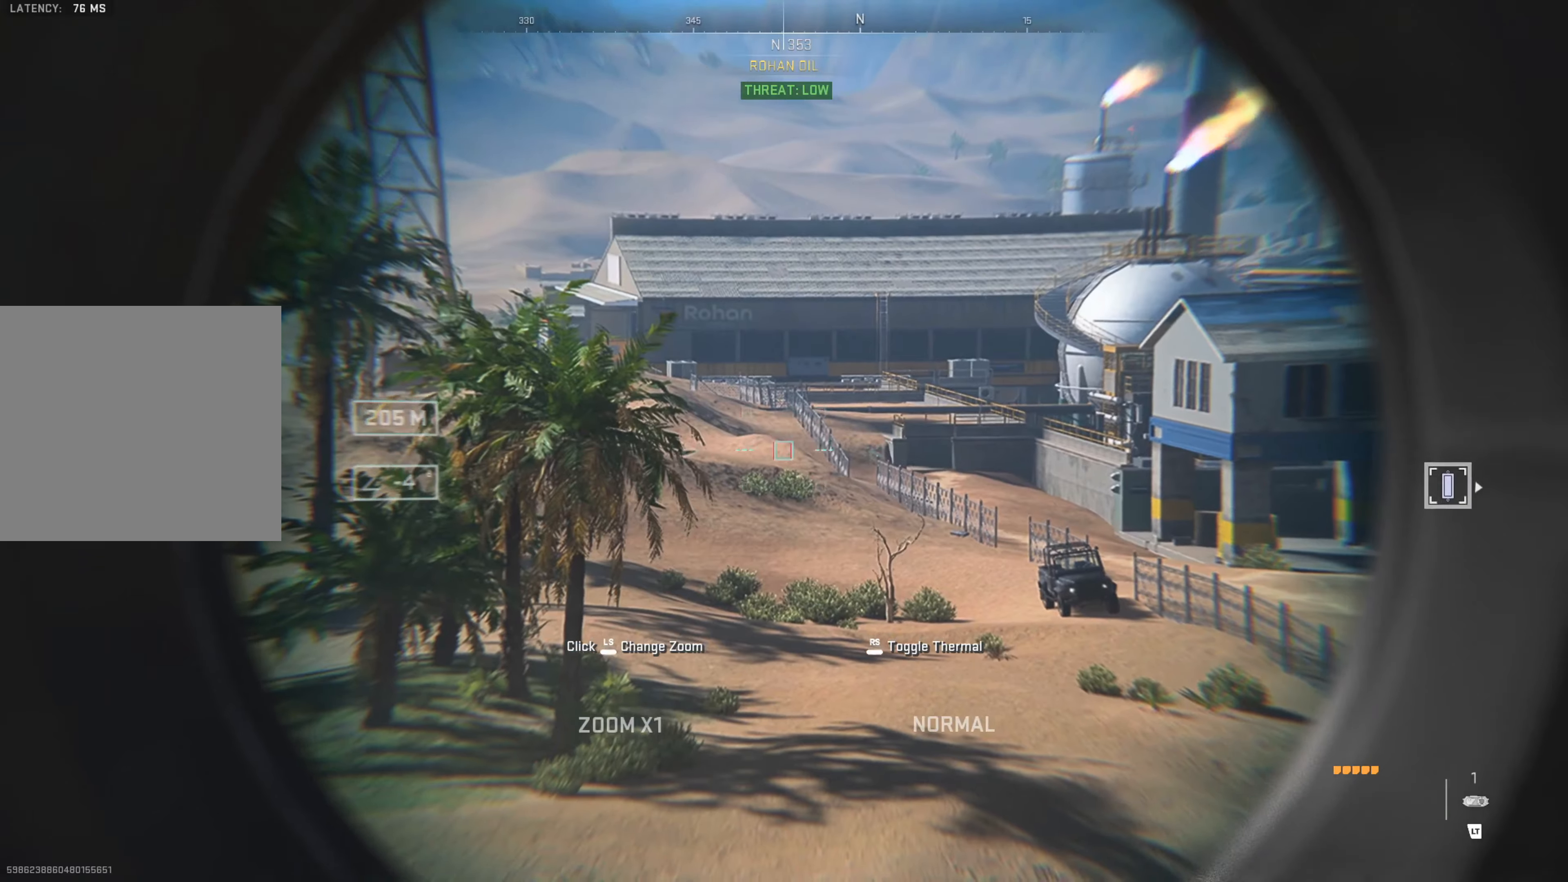
{"buttons": ["L2"], "left_stick": "center", "right_stick": "right", "events": [[34, "right_stick", "up-right"], [267, "left_stick", "center"], [267, "right_stick", "center"], [417, "right_stick", "right"]]}
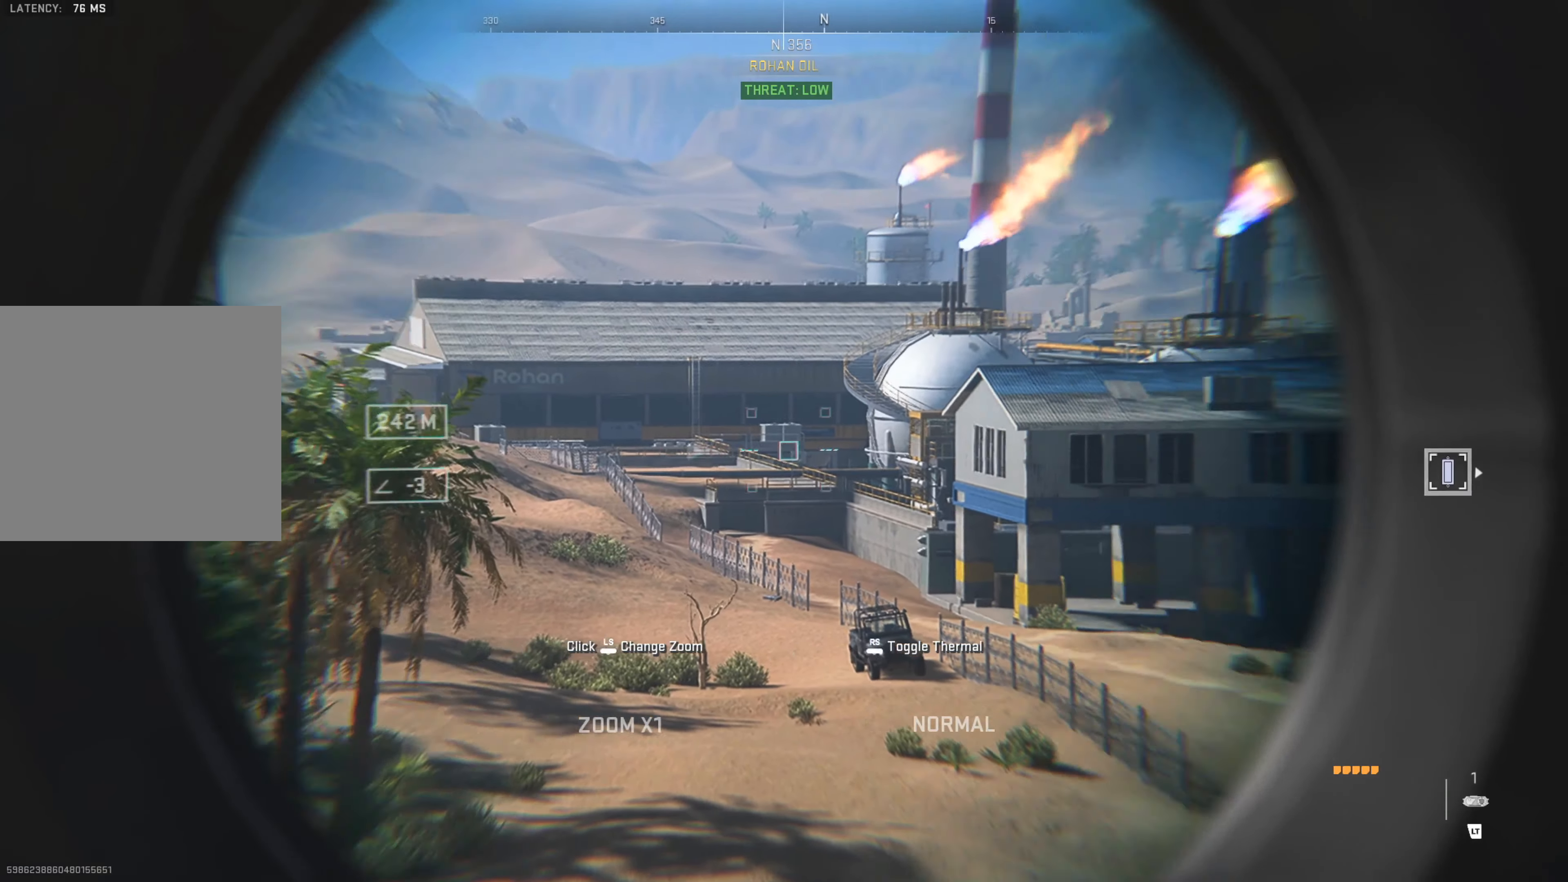
{"buttons": ["L2"], "left_stick": "center", "right_stick": "left", "events": [[100, "right_stick", "center"], [234, "right_stick", "left"]]}